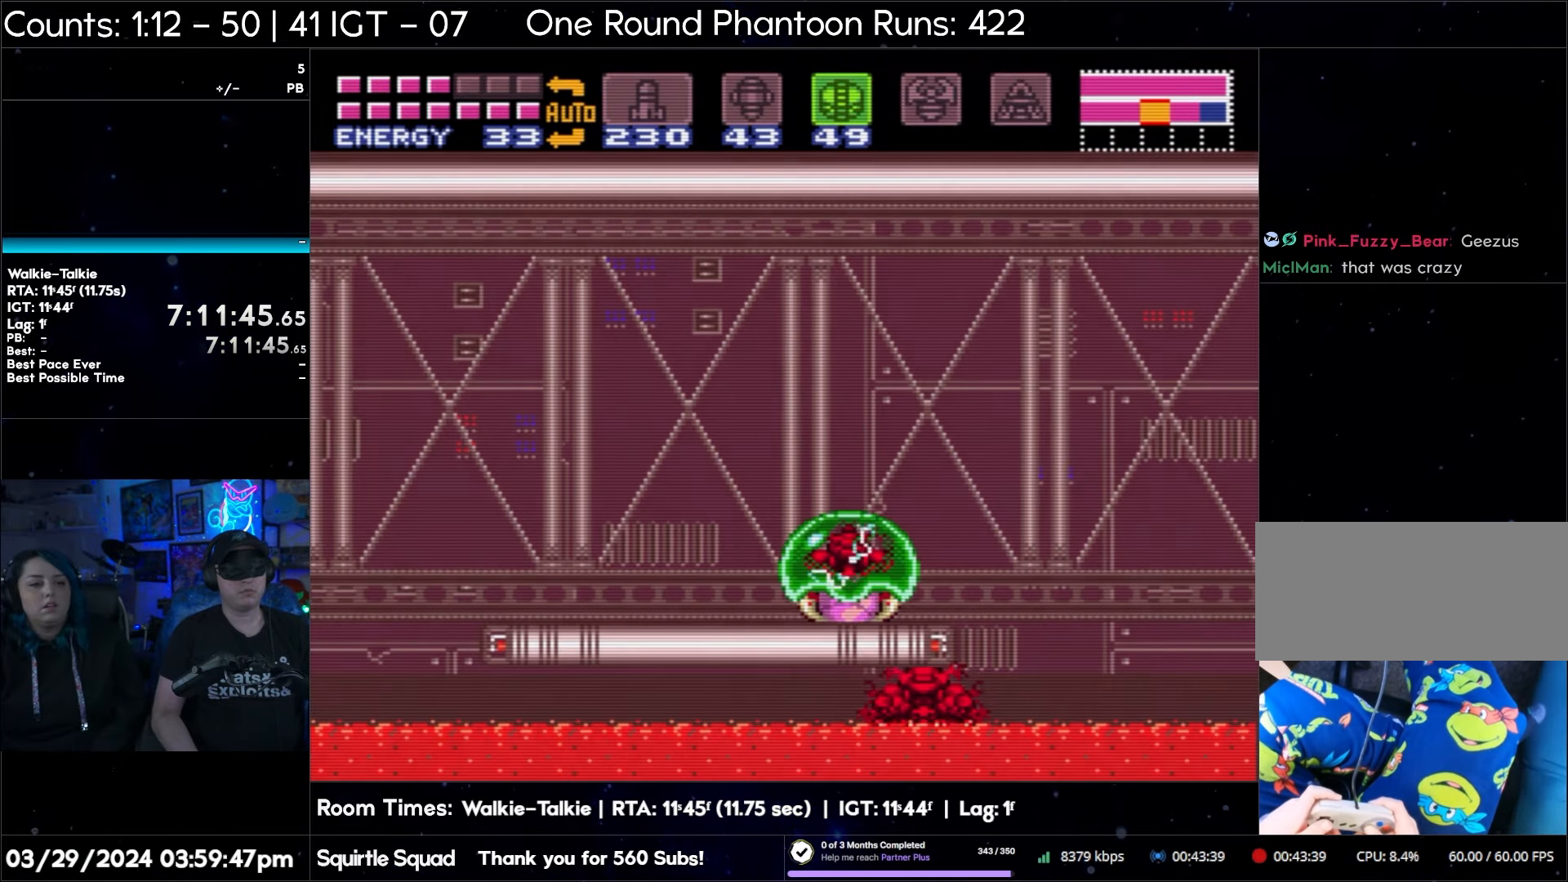
Gameplay with a controller (Nintendo layout); each line is a JSON object with the inputs held at the frame after it. "events" lists button and stick changes between this image and that frame as [ms after this image, input, new state], when the widget could be followed in between. Not read: L3 R3.
{"buttons": ["Y"], "events": [[50, "Y", "up"], [100, "Y", "down"], [217, "Y", "up"], [283, "Y", "down"], [367, "Y", "up"], [417, "Y", "down"]]}
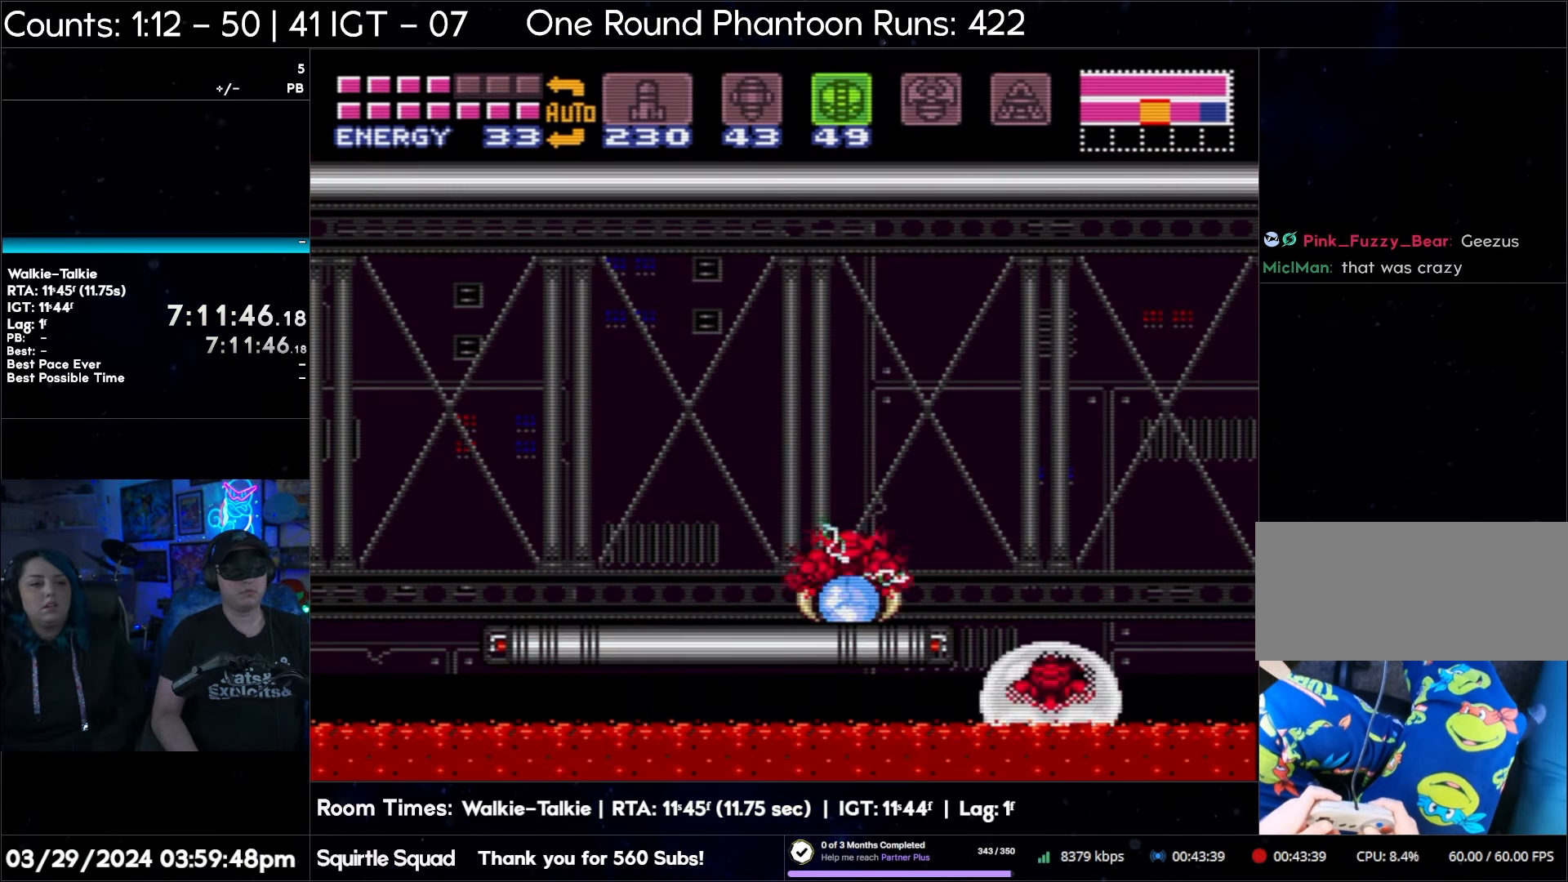
{"buttons": ["Y"], "events": [[17, "Y", "up"], [100, "Y", "down"], [183, "Y", "up"], [267, "Y", "down"], [333, "Y", "up"], [433, "Y", "down"]]}
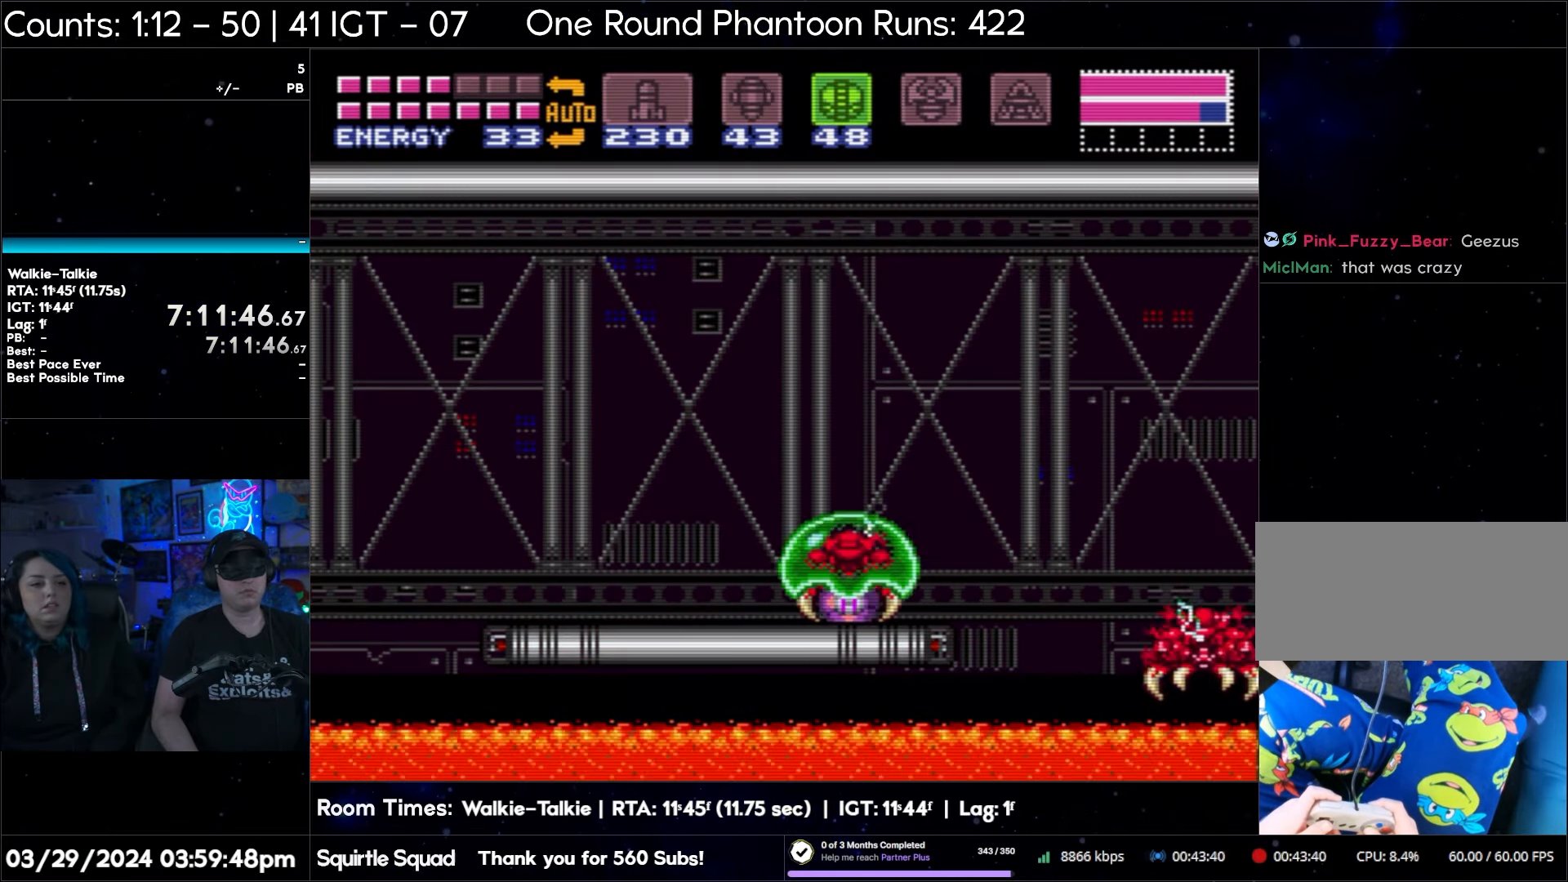
{"buttons": [], "events": [[33, "Y", "up"], [67, "Y", "down"], [150, "Y", "up"], [250, "Y", "down"], [333, "Y", "up"], [400, "Y", "down"], [483, "Y", "up"]]}
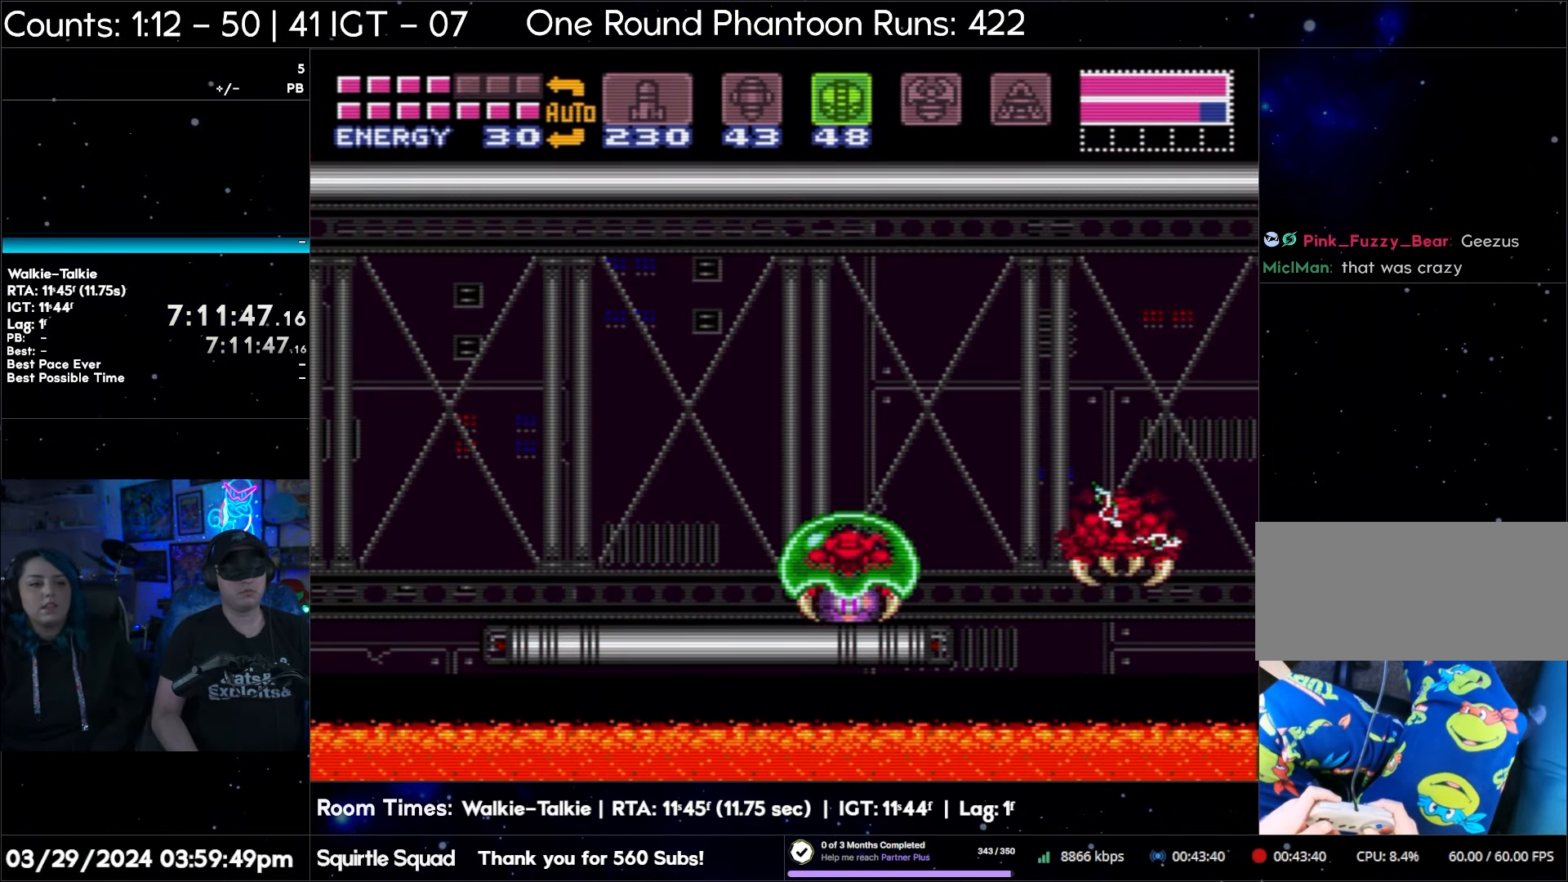
{"buttons": [], "events": [[83, "Y", "down"], [167, "Y", "up"], [217, "Y", "down"], [350, "Y", "up"], [383, "Y", "down"], [500, "Y", "up"]]}
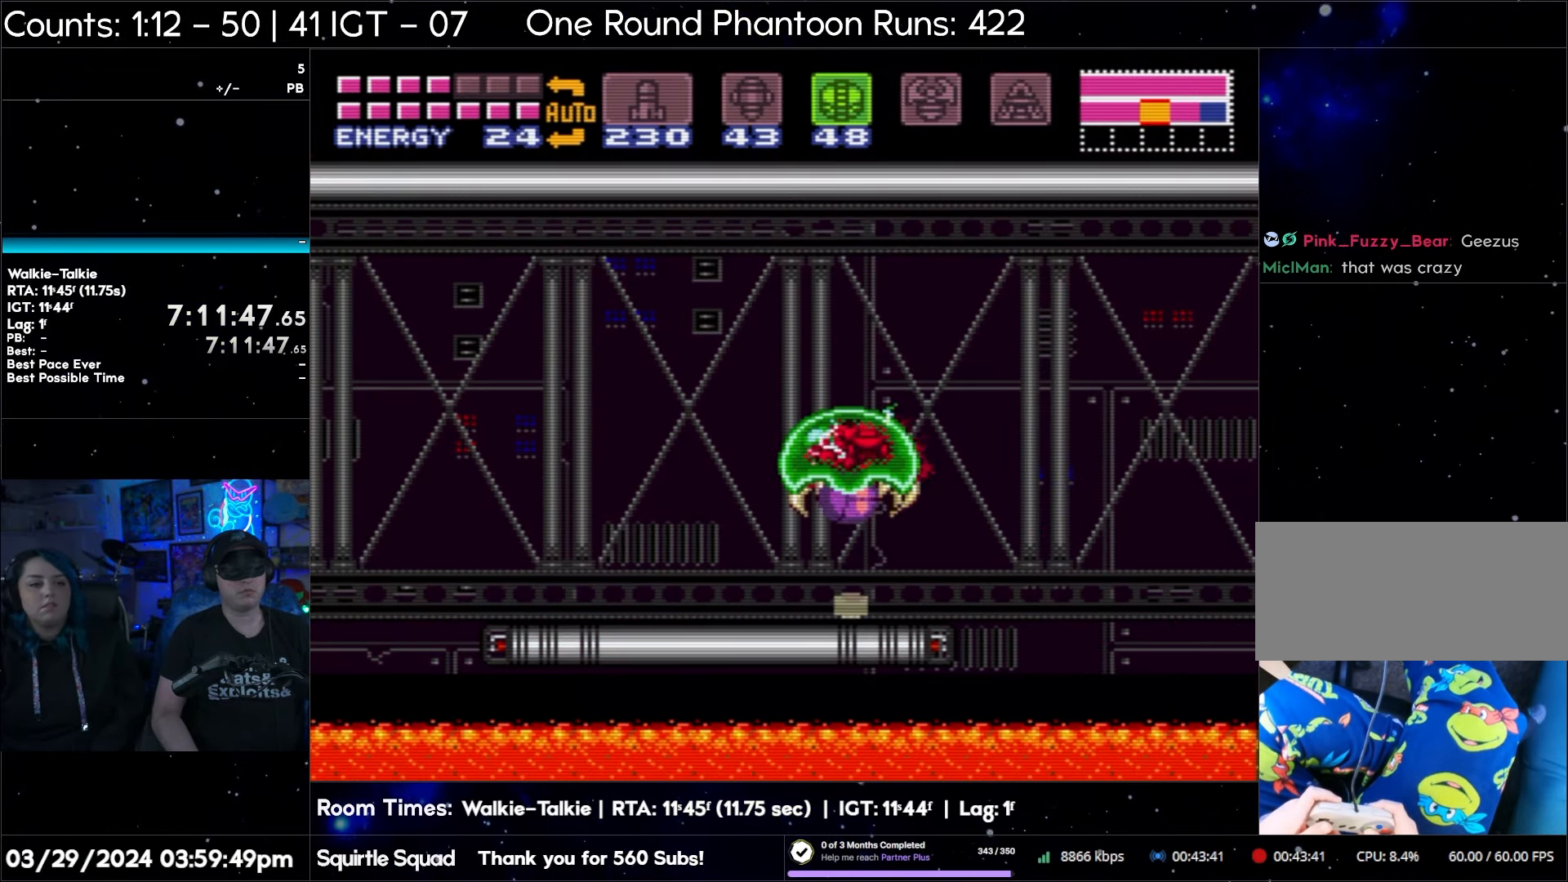
{"buttons": ["Y"], "events": [[67, "Y", "down"], [167, "Y", "up"], [267, "Y", "down"], [350, "Y", "up"], [417, "Y", "down"]]}
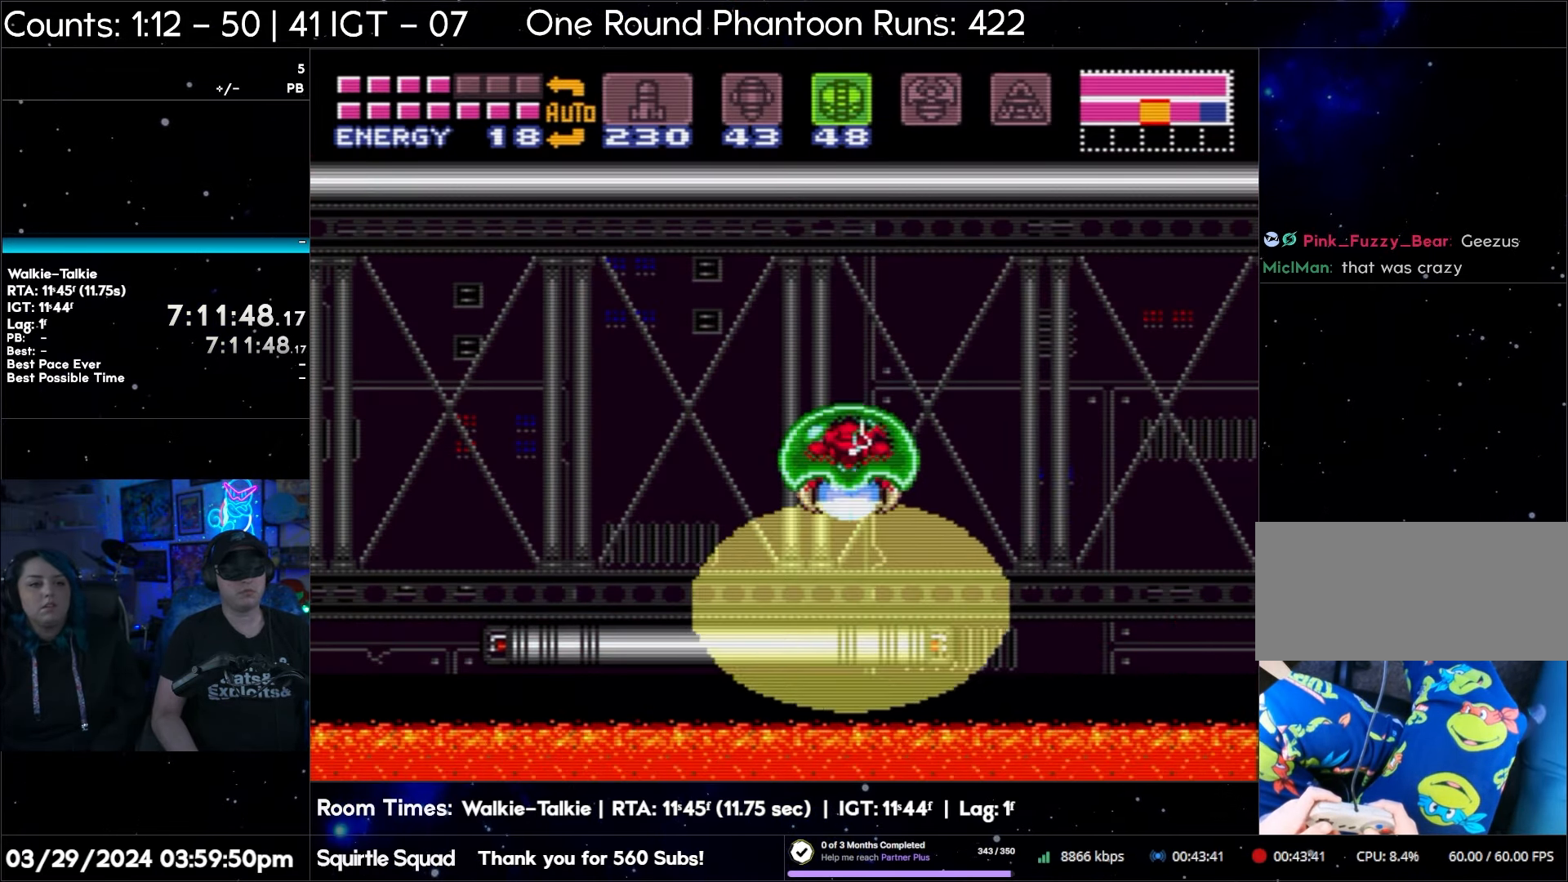
{"buttons": ["Y"], "events": [[17, "Y", "up"], [100, "Y", "down"], [183, "Y", "up"], [250, "Y", "down"], [350, "Y", "up"], [433, "Y", "down"]]}
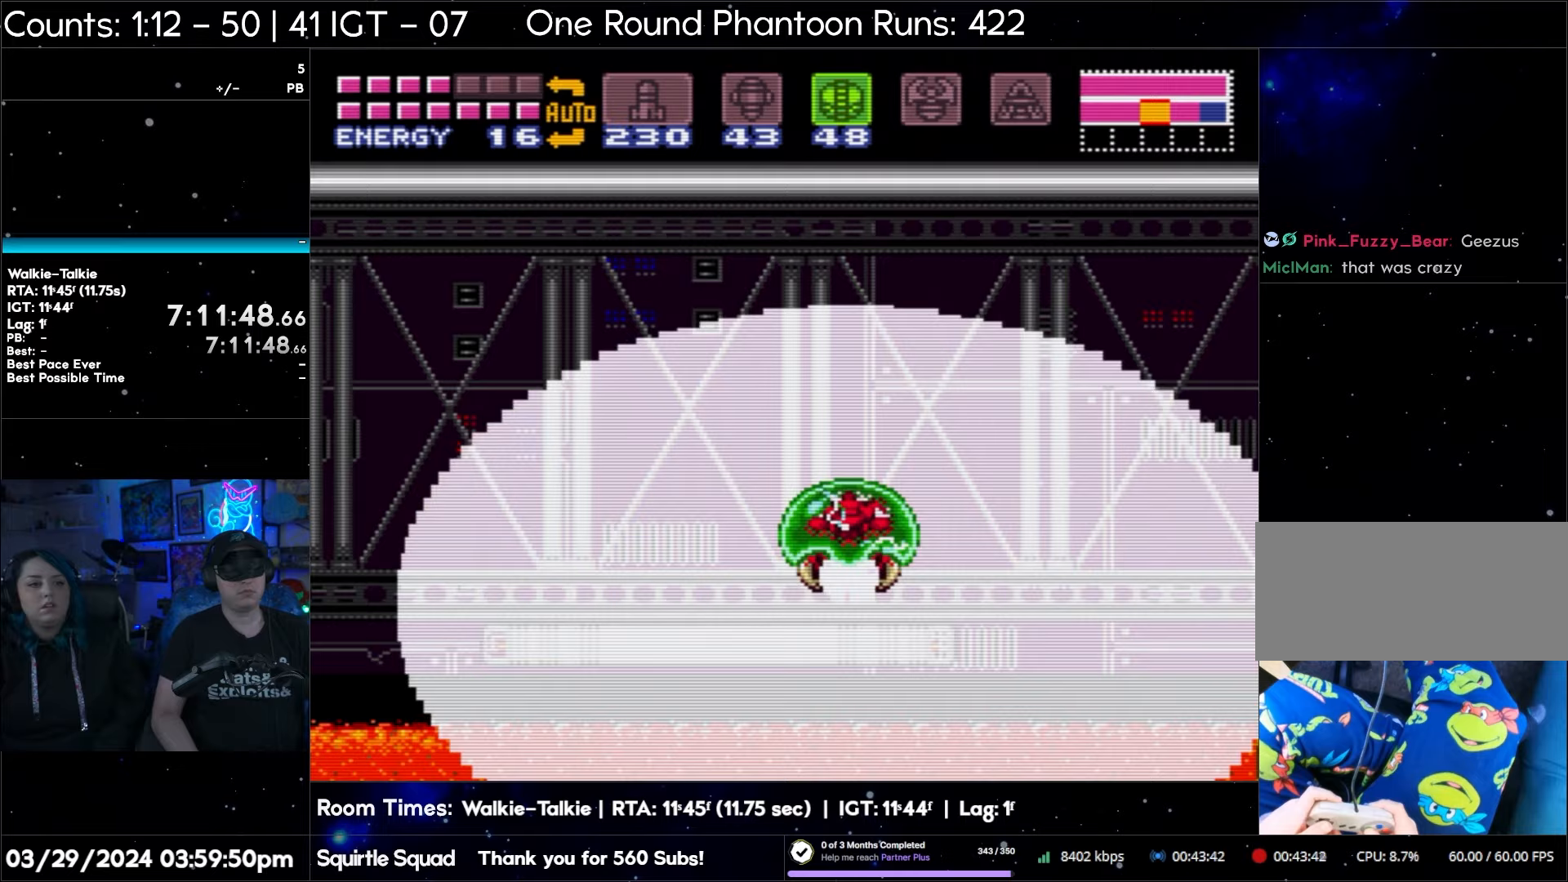
{"buttons": ["Y"], "events": [[17, "Y", "up"], [83, "Y", "down"], [200, "Y", "up"], [250, "Y", "down"], [367, "Y", "up"], [417, "Y", "down"]]}
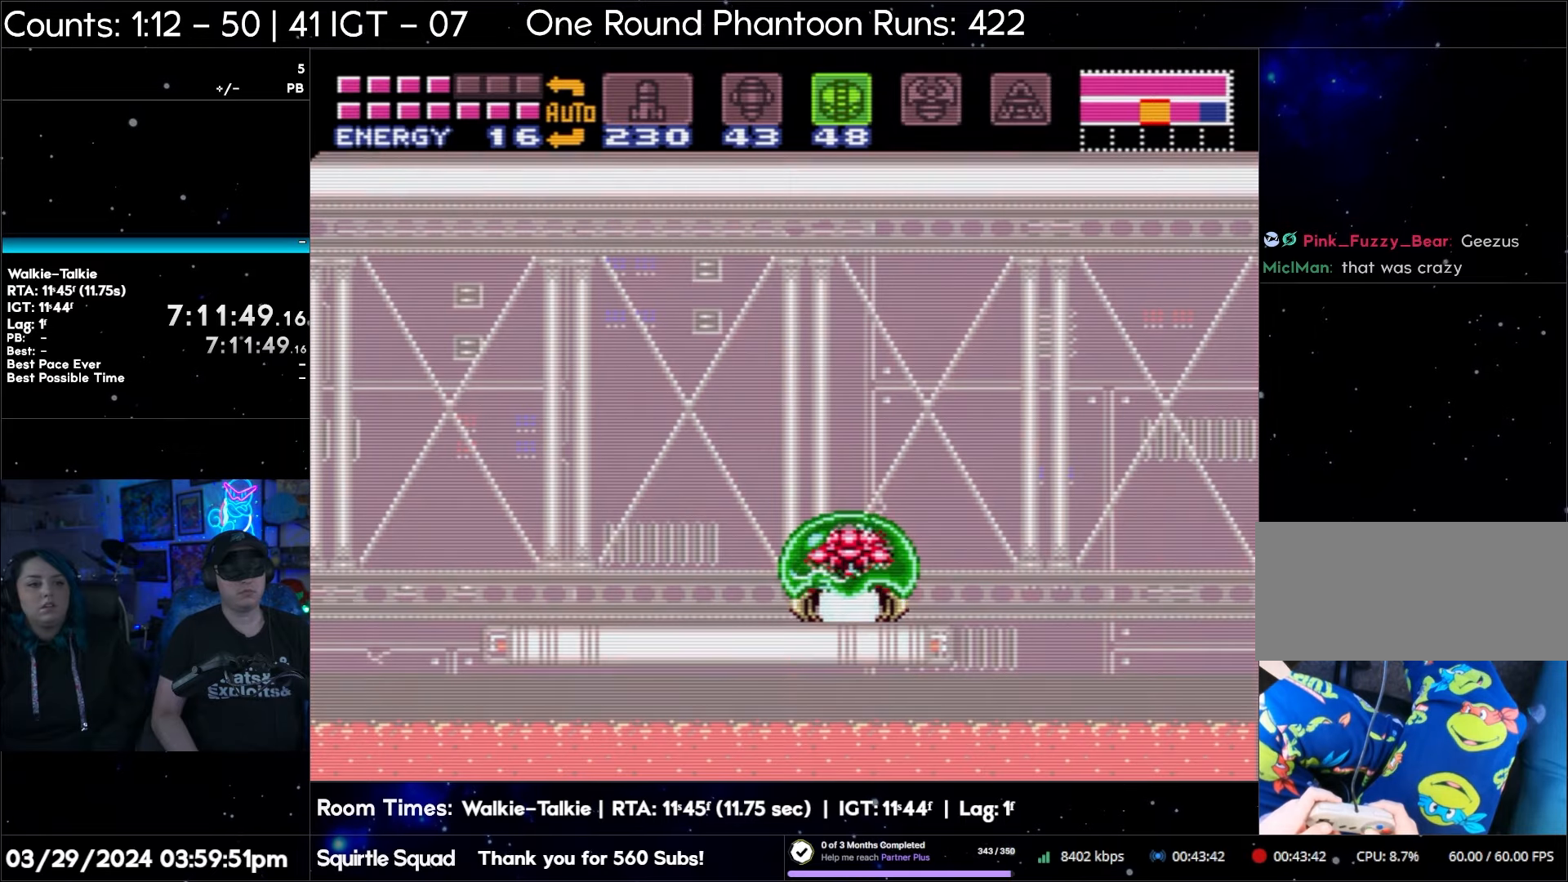
{"buttons": ["Y"], "events": [[17, "Y", "up"], [83, "Y", "down"], [167, "Y", "up"], [250, "Y", "down"], [333, "Y", "up"], [400, "Y", "down"]]}
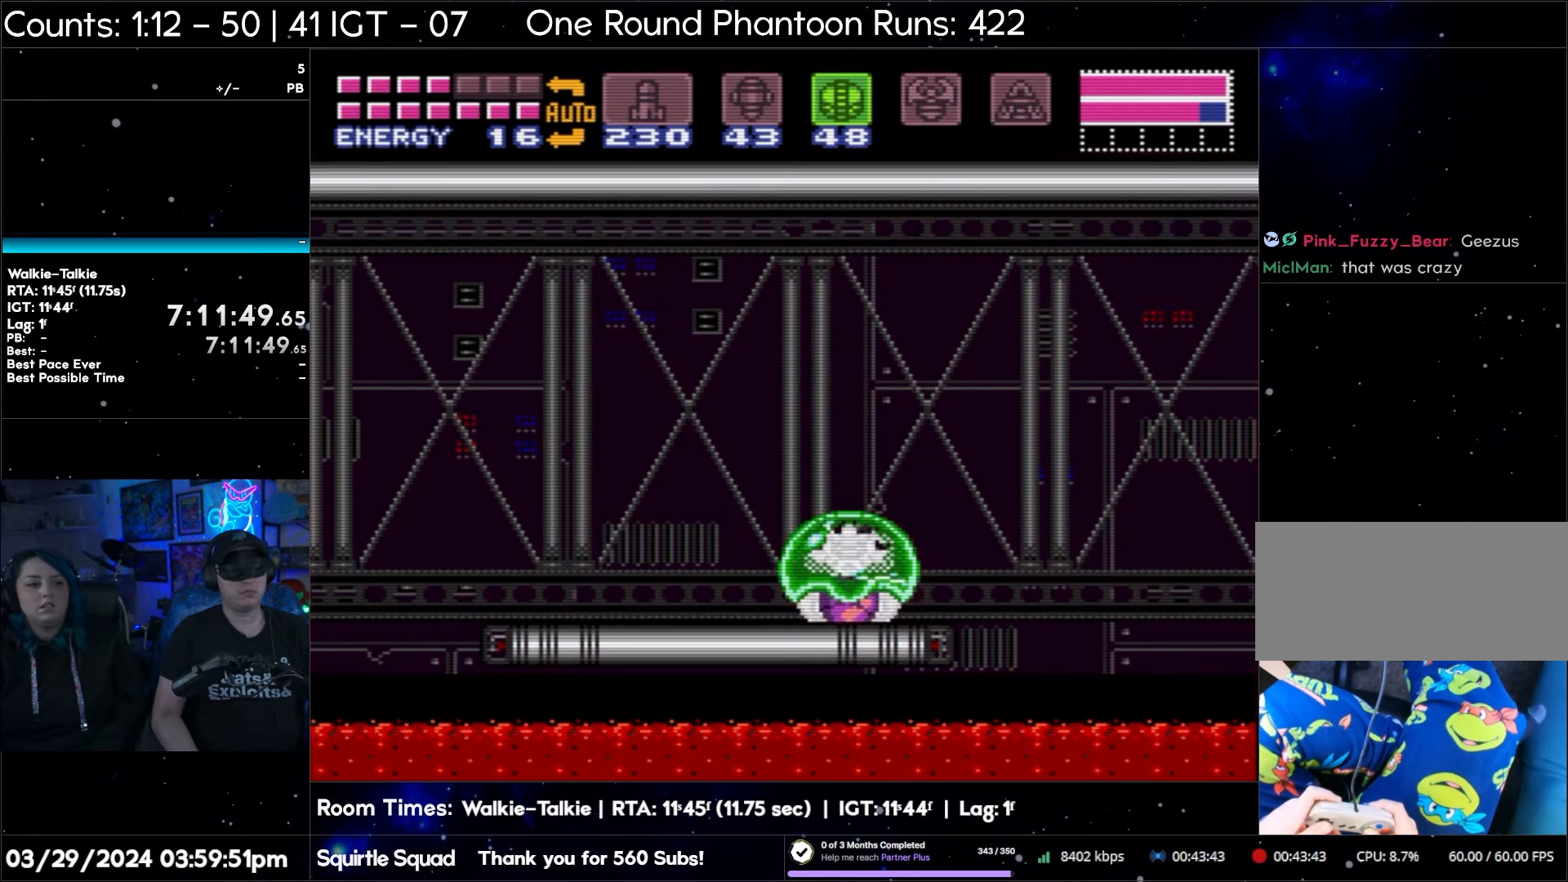
{"buttons": [], "events": [[17, "Y", "up"], [67, "Y", "down"], [167, "Y", "up"], [233, "Y", "down"], [317, "Y", "up"], [400, "Y", "down"], [500, "Y", "up"]]}
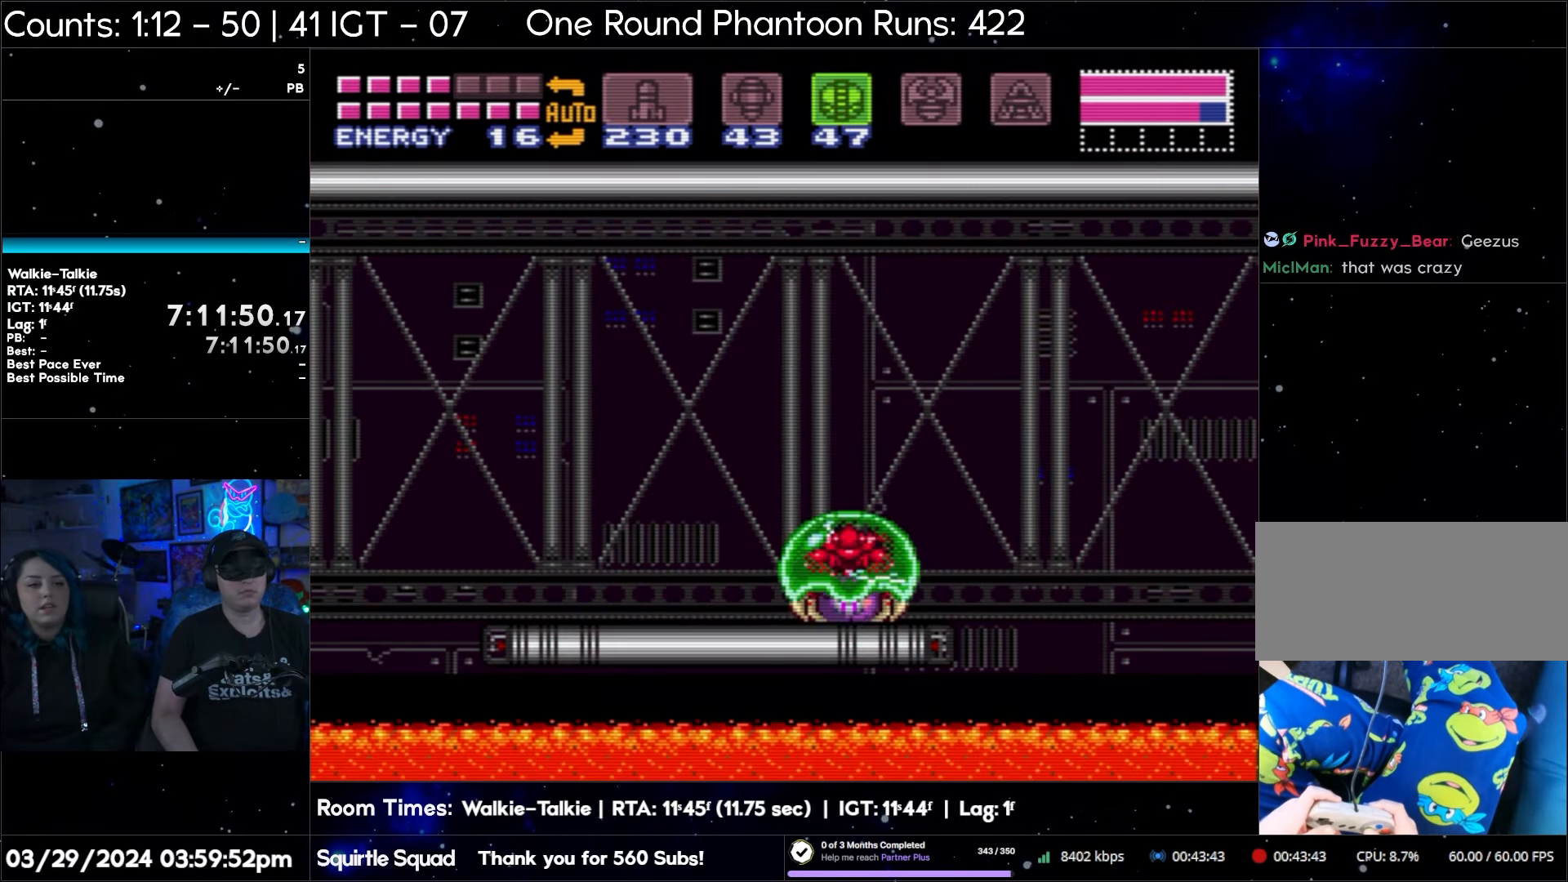
{"buttons": [], "events": [[50, "Y", "down"], [150, "Y", "up"], [233, "Y", "down"], [333, "Y", "up"], [383, "Y", "down"], [483, "Y", "up"]]}
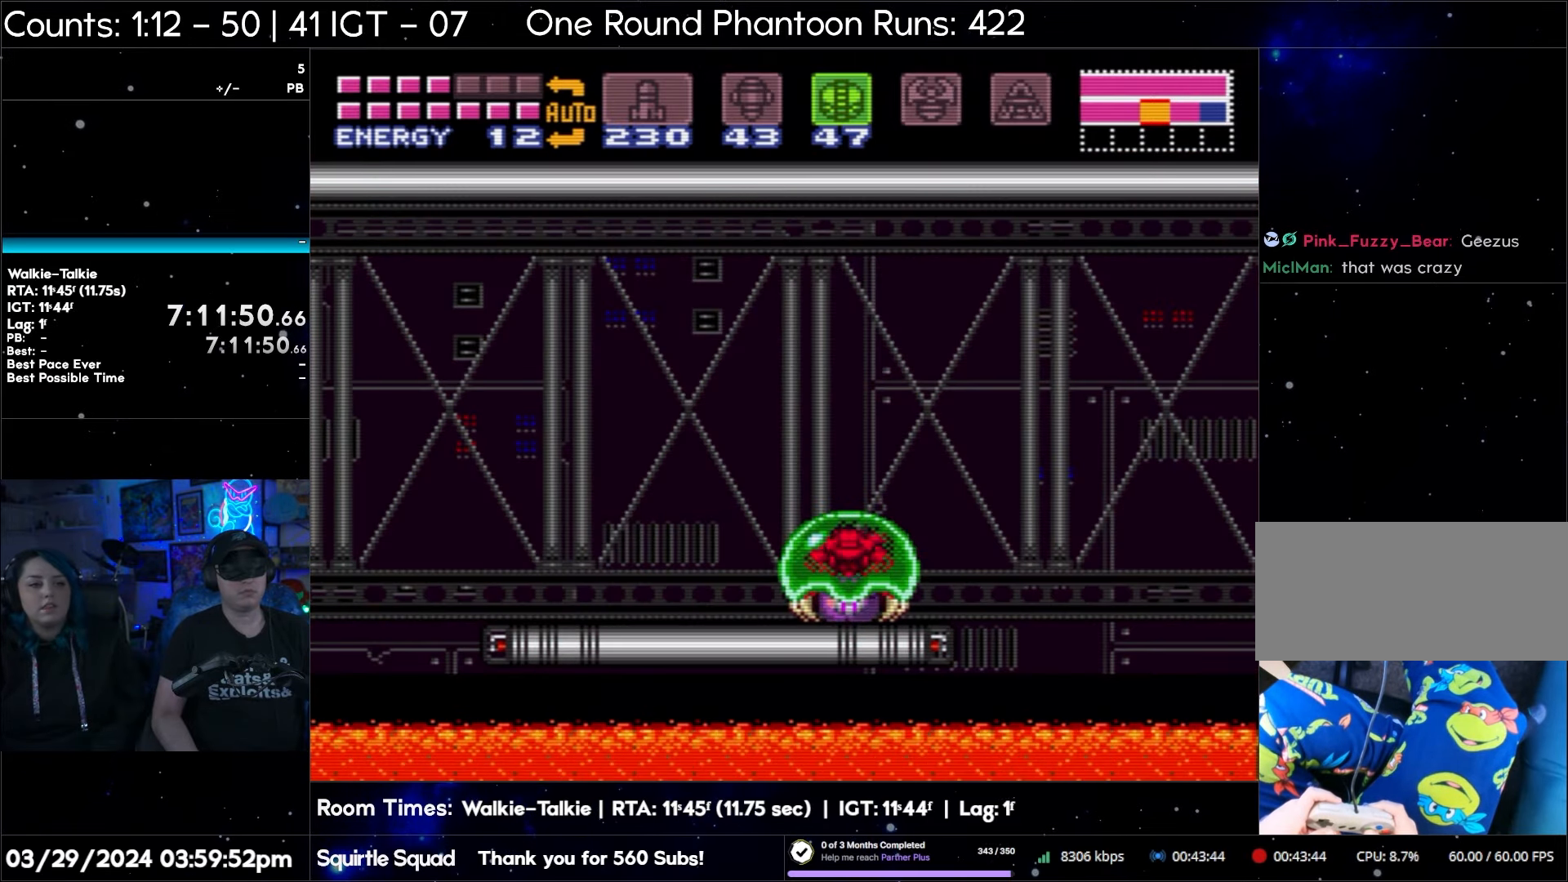
{"buttons": [], "events": [[50, "Y", "down"], [150, "Y", "up"], [217, "Y", "down"], [317, "Y", "up"], [400, "Y", "down"], [500, "Y", "up"]]}
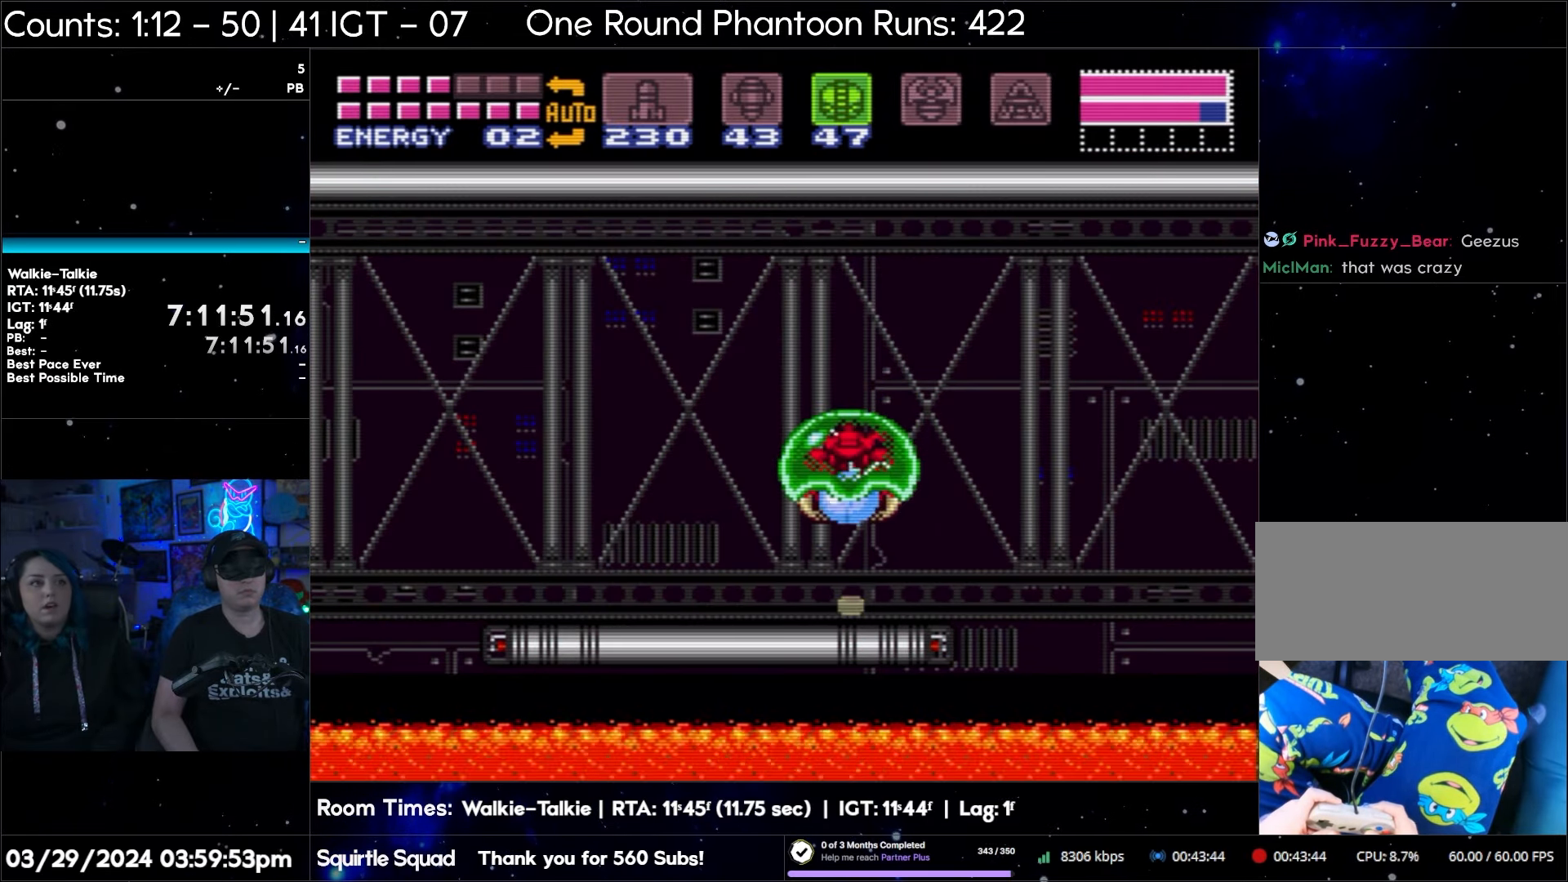
{"buttons": [], "events": [[50, "Y", "down"], [150, "Y", "up"], [233, "Y", "down"], [317, "Y", "up"], [417, "Y", "down"], [500, "Y", "up"]]}
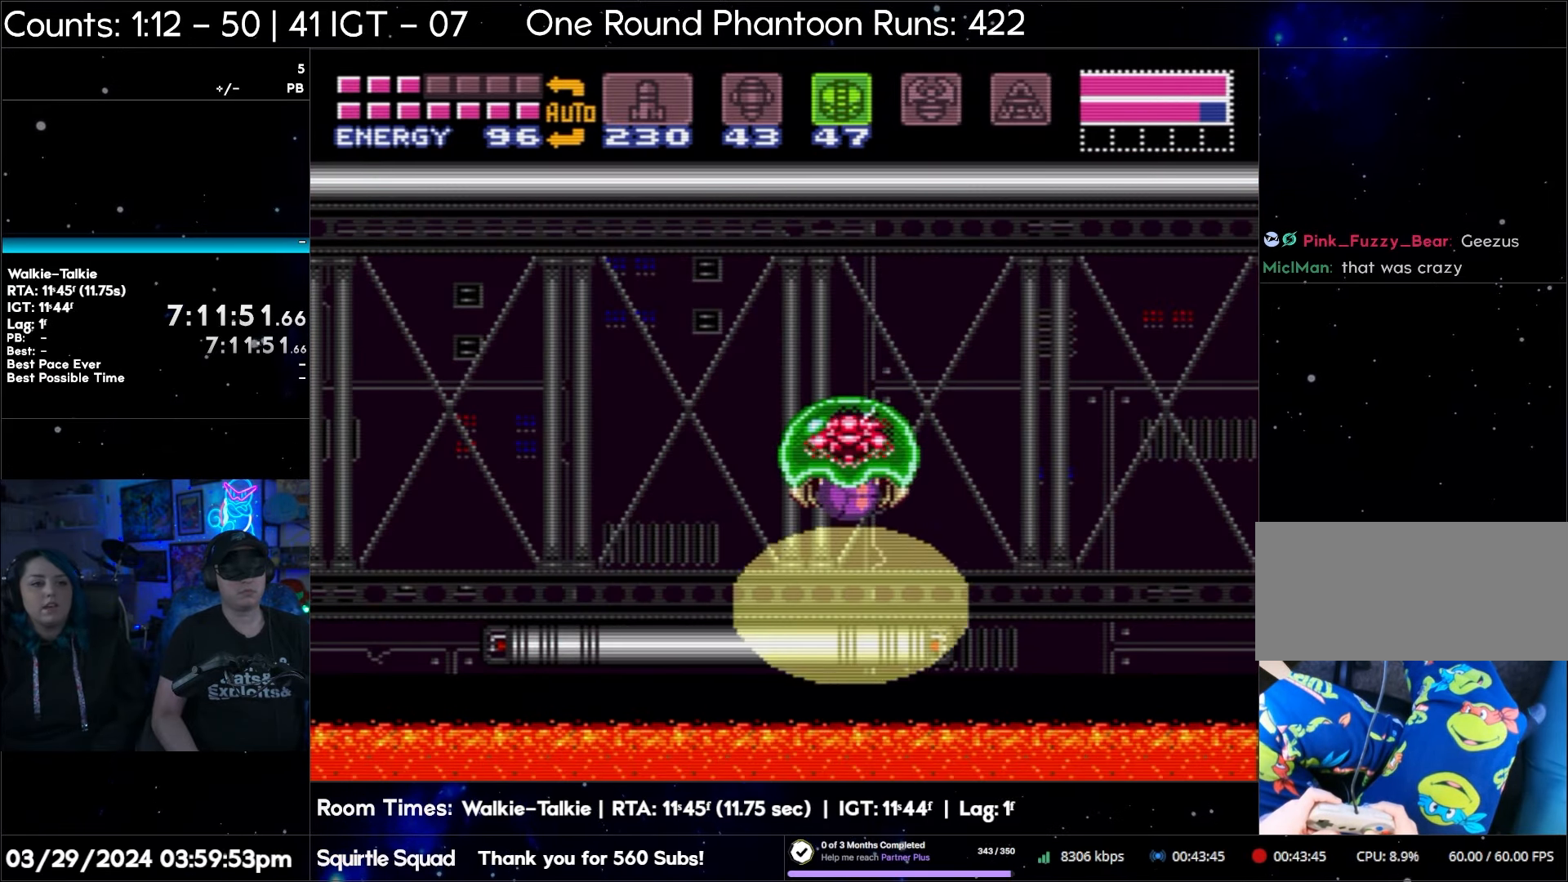
{"buttons": ["Y"], "events": [[67, "Y", "down"], [183, "Y", "up"], [233, "Y", "down"], [333, "Y", "up"], [400, "Y", "down"]]}
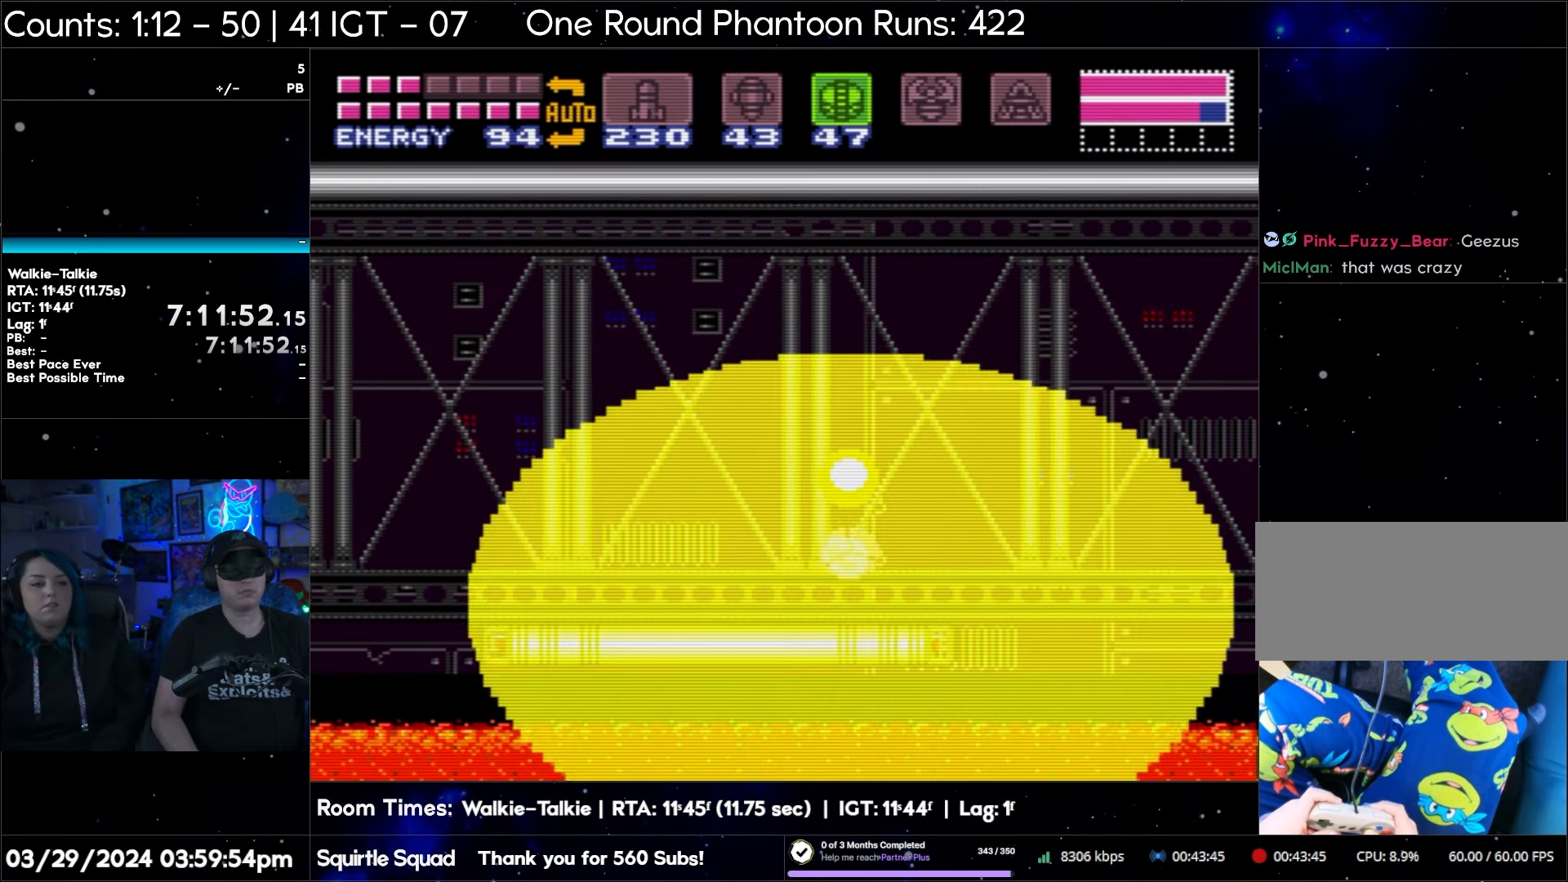
{"buttons": ["Y"], "events": [[17, "Y", "up"], [50, "Y", "down"], [167, "Y", "up"], [267, "Y", "down"], [367, "Y", "up"], [433, "Y", "down"]]}
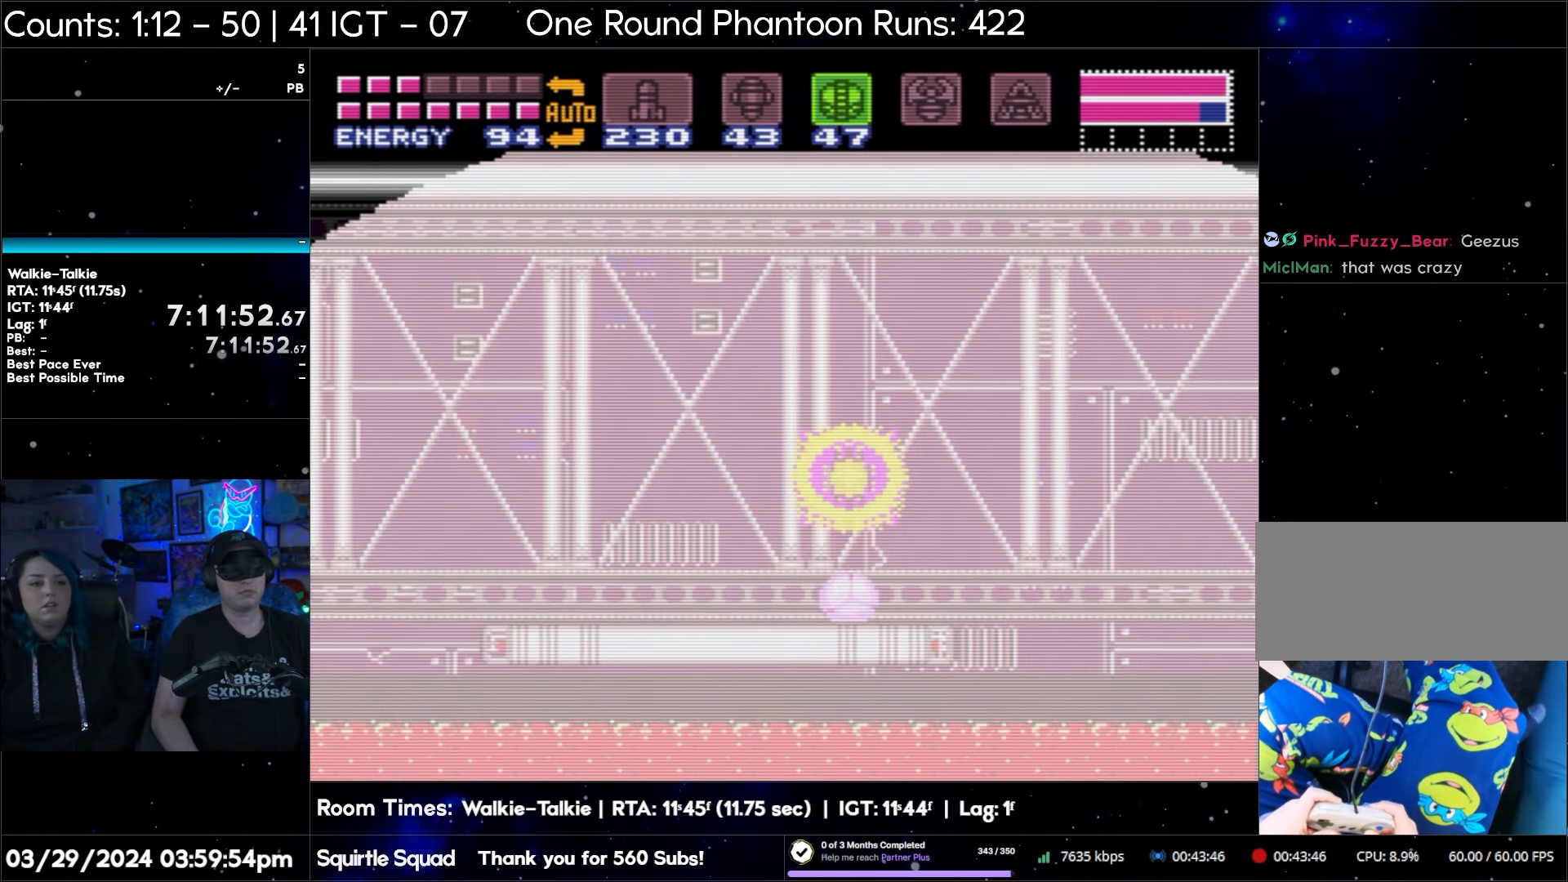
{"buttons": ["Y"], "events": [[33, "Y", "up"], [100, "Y", "down"], [200, "Y", "up"], [267, "Y", "down"], [350, "Y", "up"], [433, "Y", "down"]]}
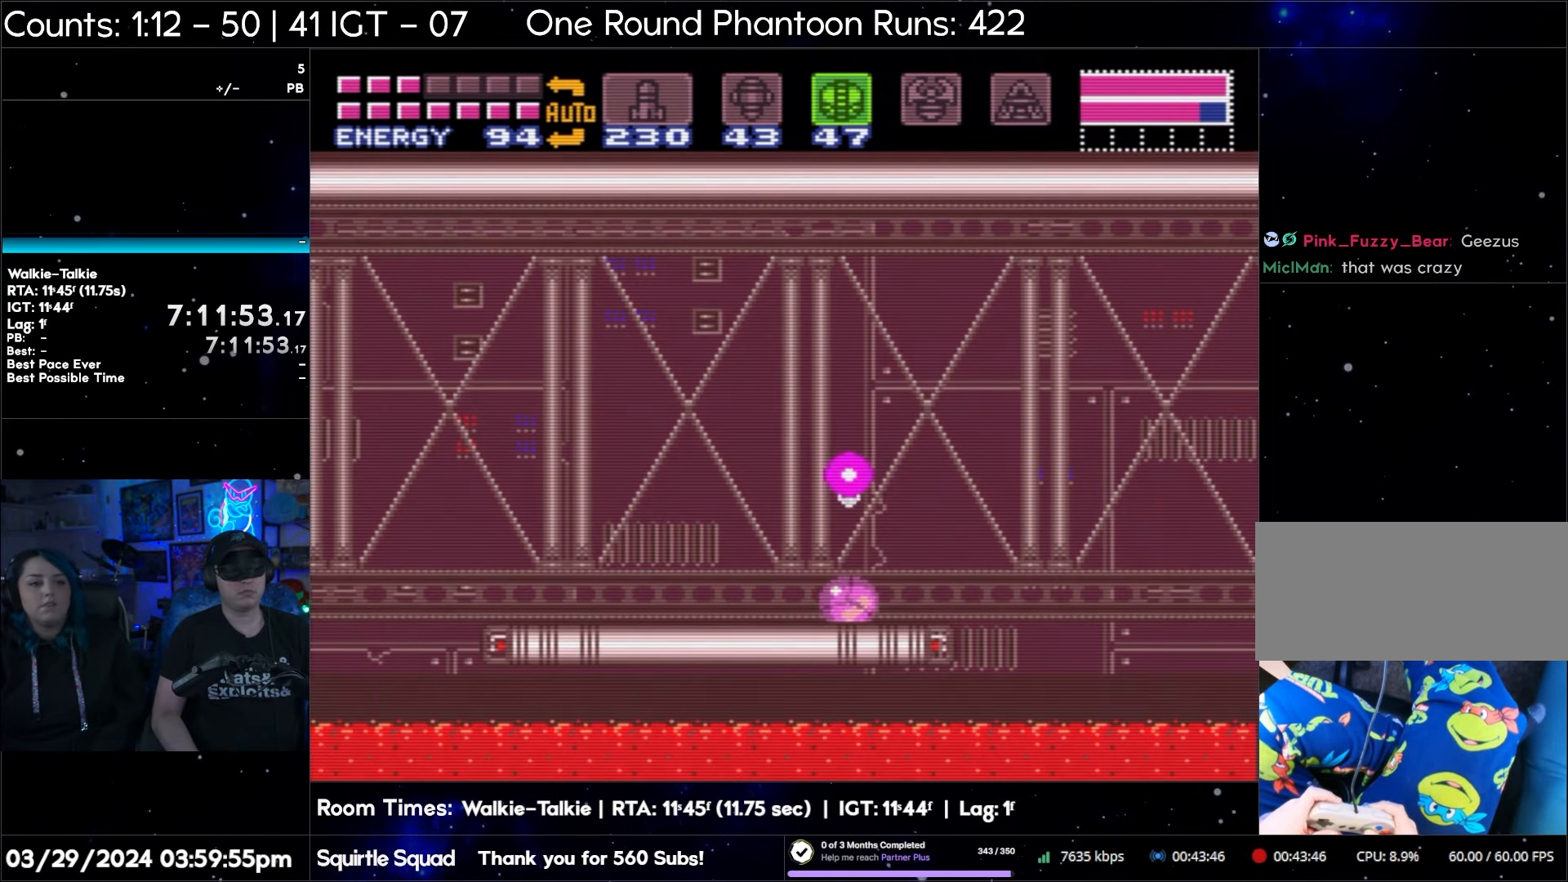
{"buttons": ["Y"], "events": [[33, "Y", "up"], [83, "Y", "down"], [183, "Y", "up"], [267, "Y", "down"], [350, "Y", "up"], [433, "Y", "down"]]}
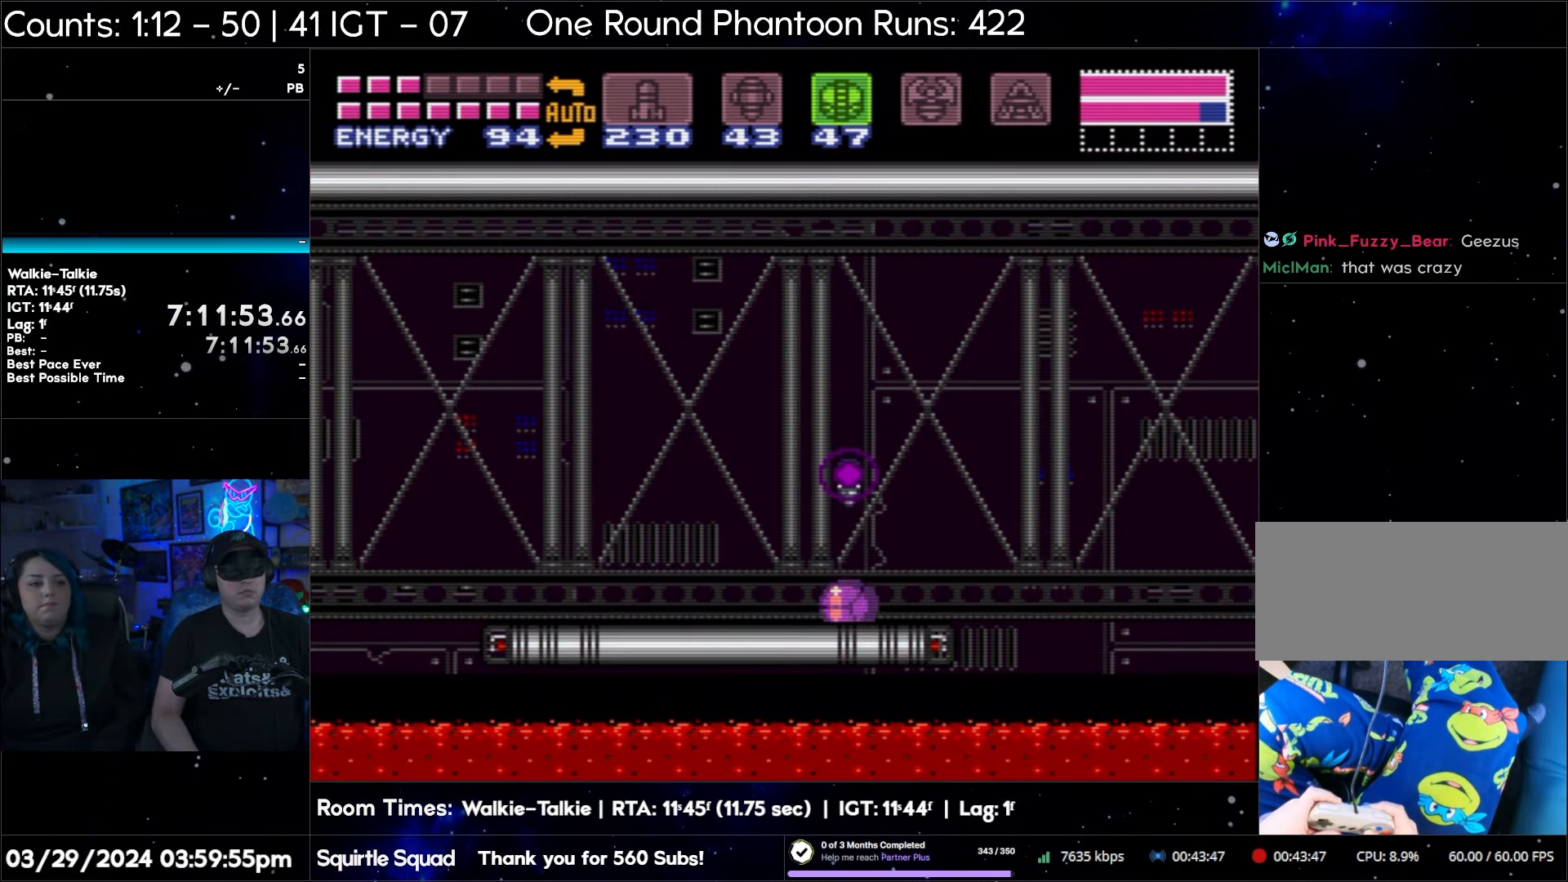
{"buttons": ["A"], "events": [[17, "Y", "up"], [100, "Y", "down"], [200, "Y", "up"], [267, "Y", "down"], [350, "Y", "up"], [433, "A", "down"]]}
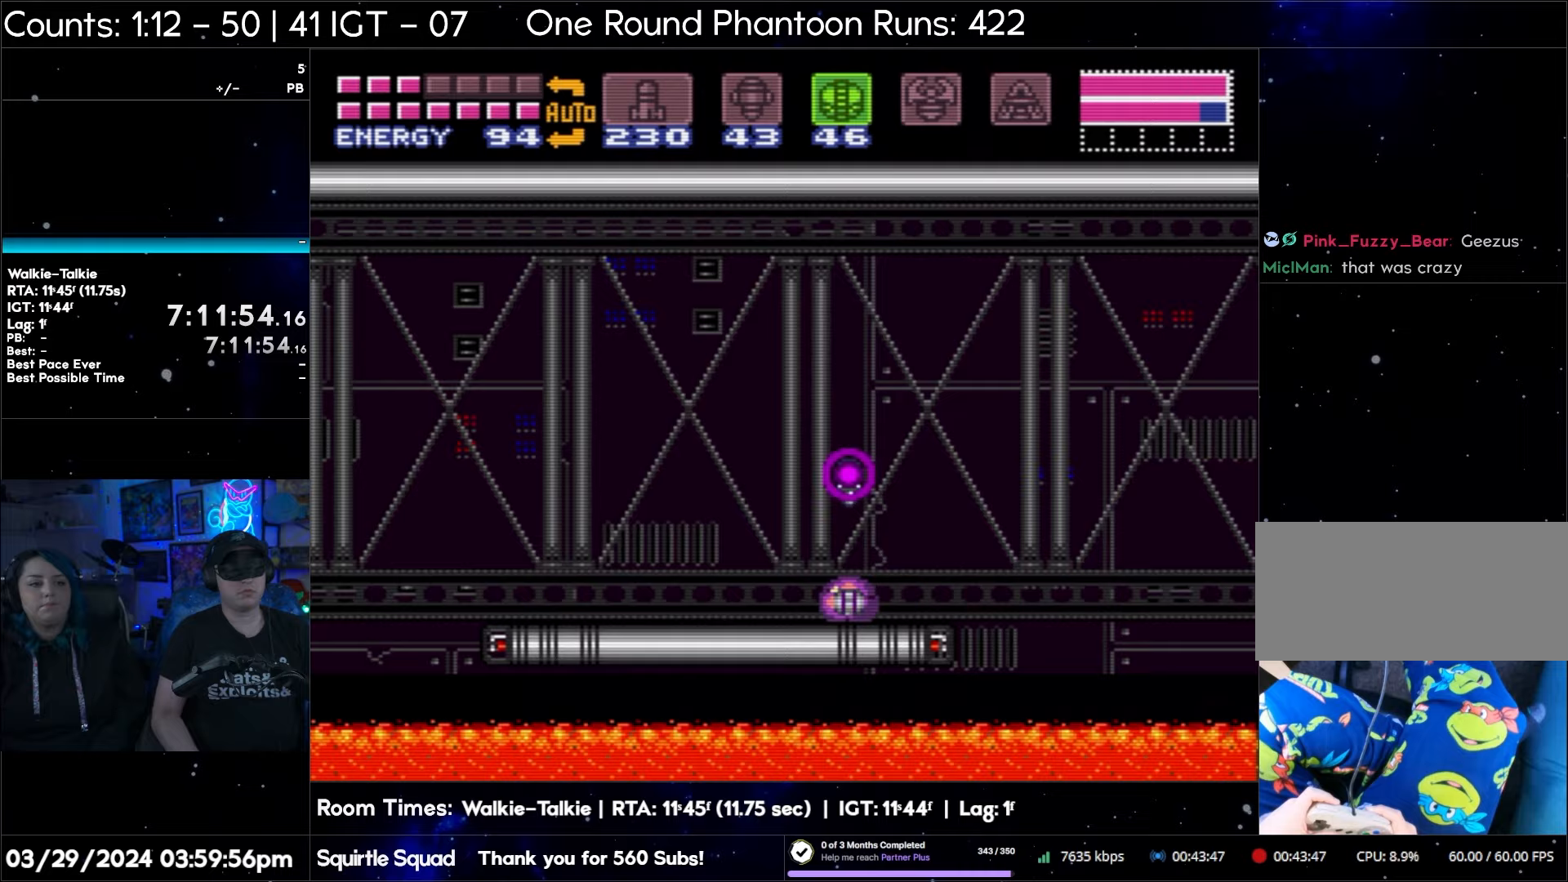
{"buttons": ["A"], "events": []}
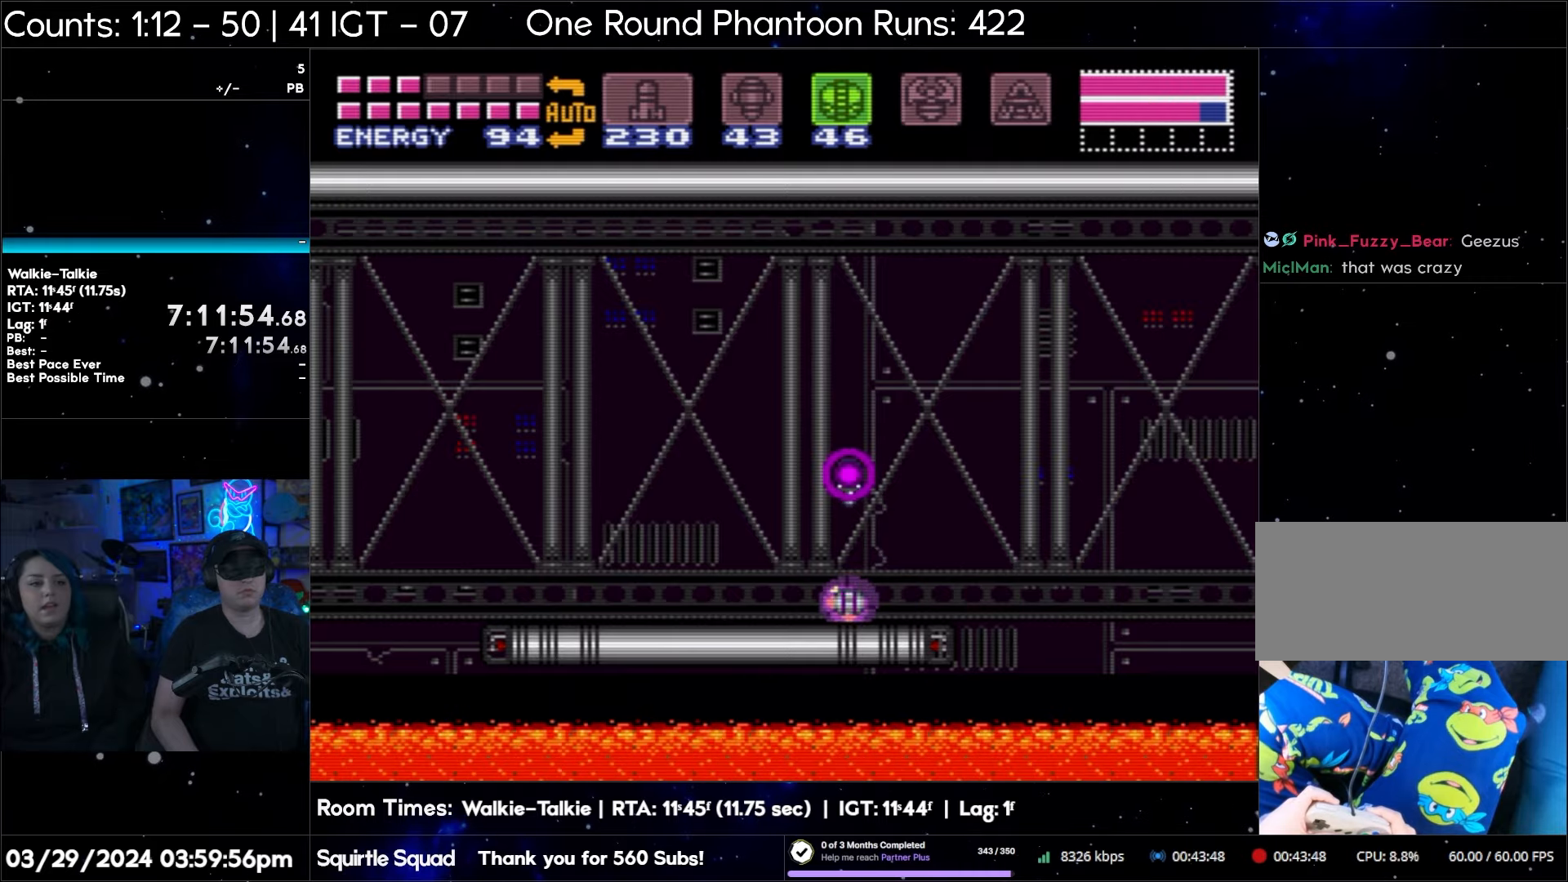
{"buttons": ["A", "SELECT"], "events": [[183, "SELECT", "down"], [317, "SELECT", "up"], [367, "SELECT", "down"]]}
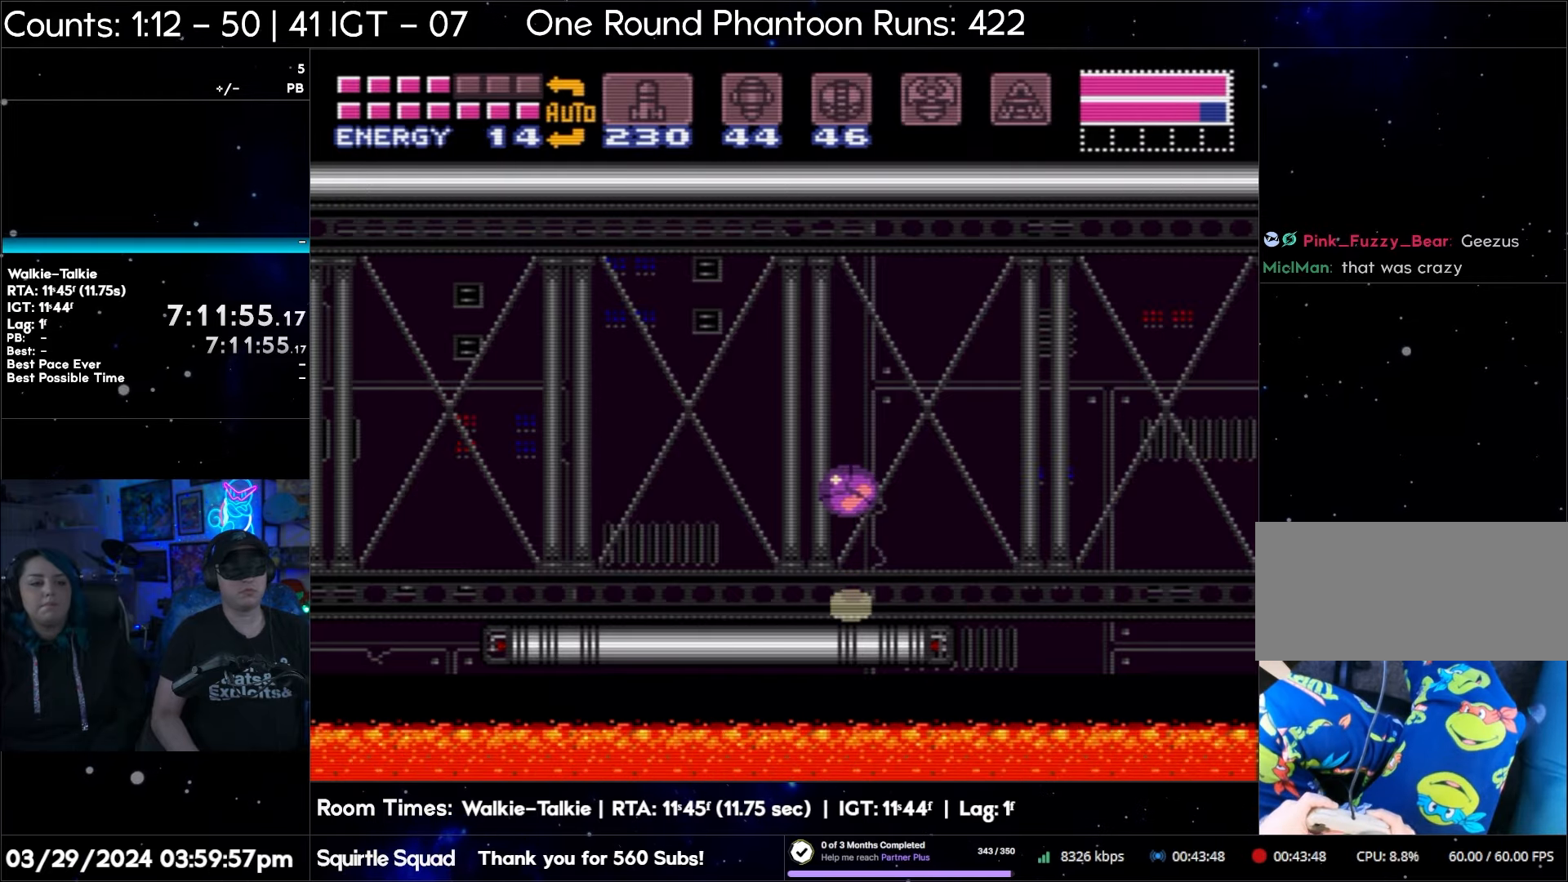
{"buttons": ["A"], "events": [[17, "SELECT", "up"], [133, "DPAD_UP", "down"], [250, "DPAD_UP", "up"], [333, "DPAD_UP", "down"], [433, "DPAD_UP", "up"]]}
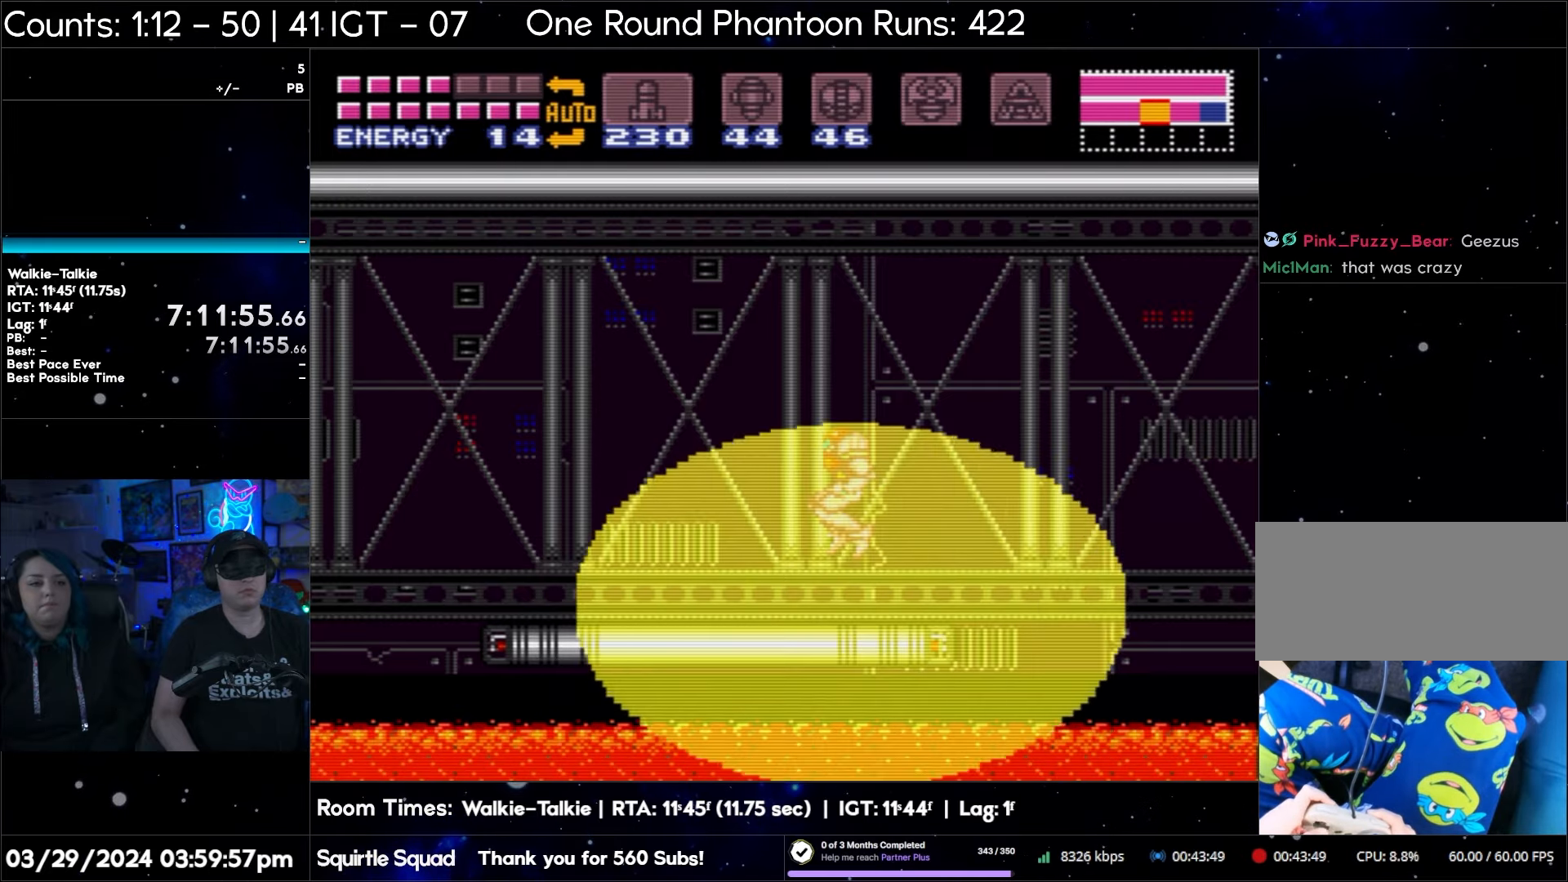
{"buttons": ["A", "DPAD_LEFT"], "events": [[33, "DPAD_UP", "down"], [133, "DPAD_UP", "up"], [250, "DPAD_UP", "down"], [350, "DPAD_UP", "up"], [483, "DPAD_LEFT", "down"]]}
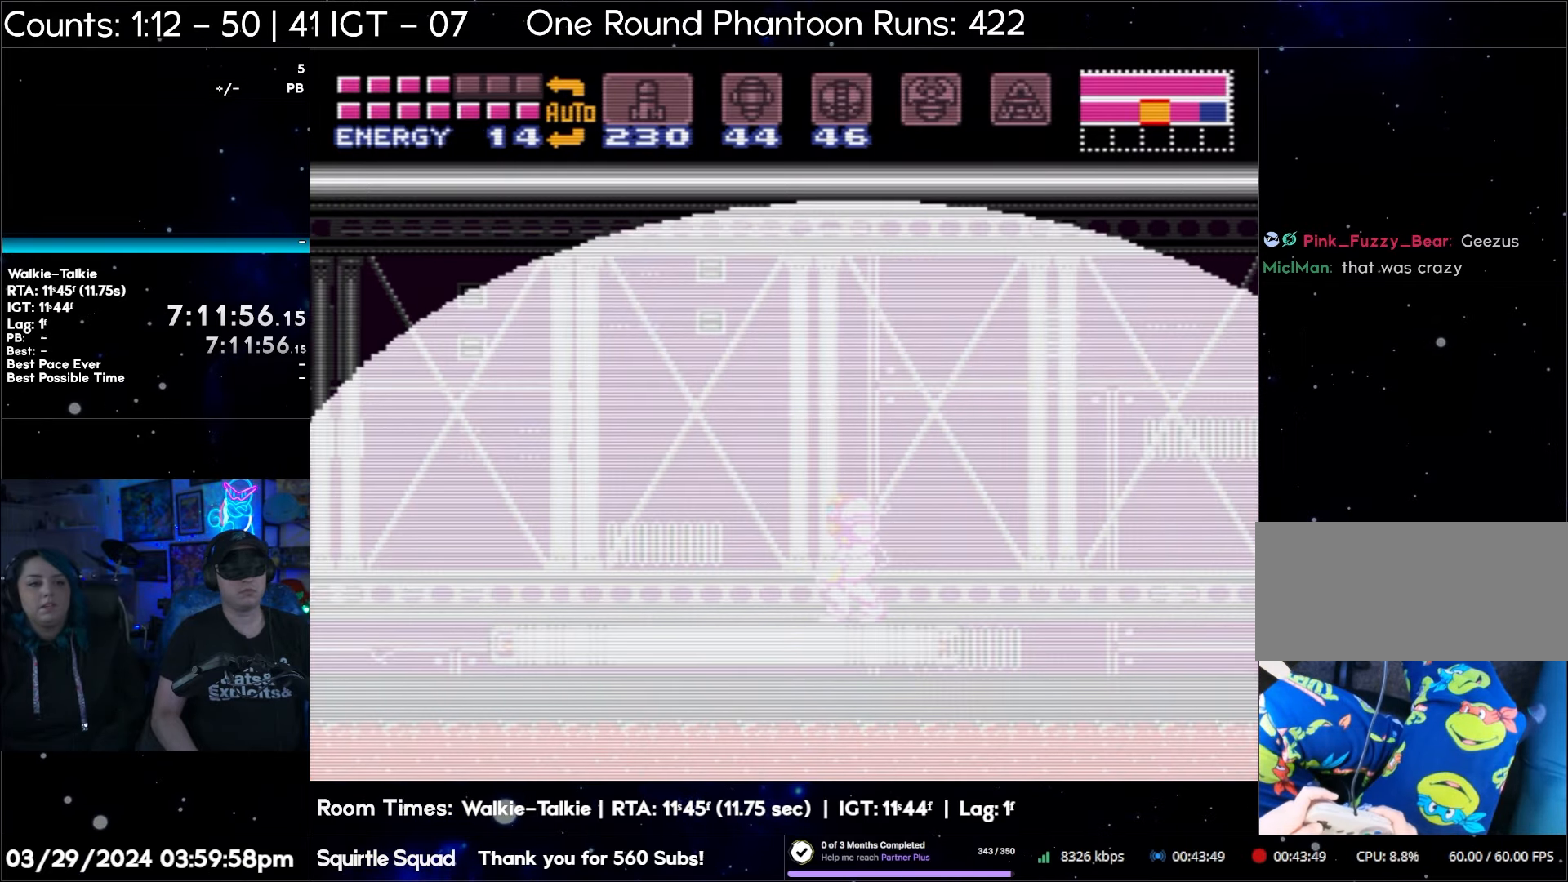
{"buttons": ["A"], "events": [[167, "DPAD_LEFT", "up"], [233, "DPAD_RIGHT", "down"], [300, "DPAD_RIGHT", "up"]]}
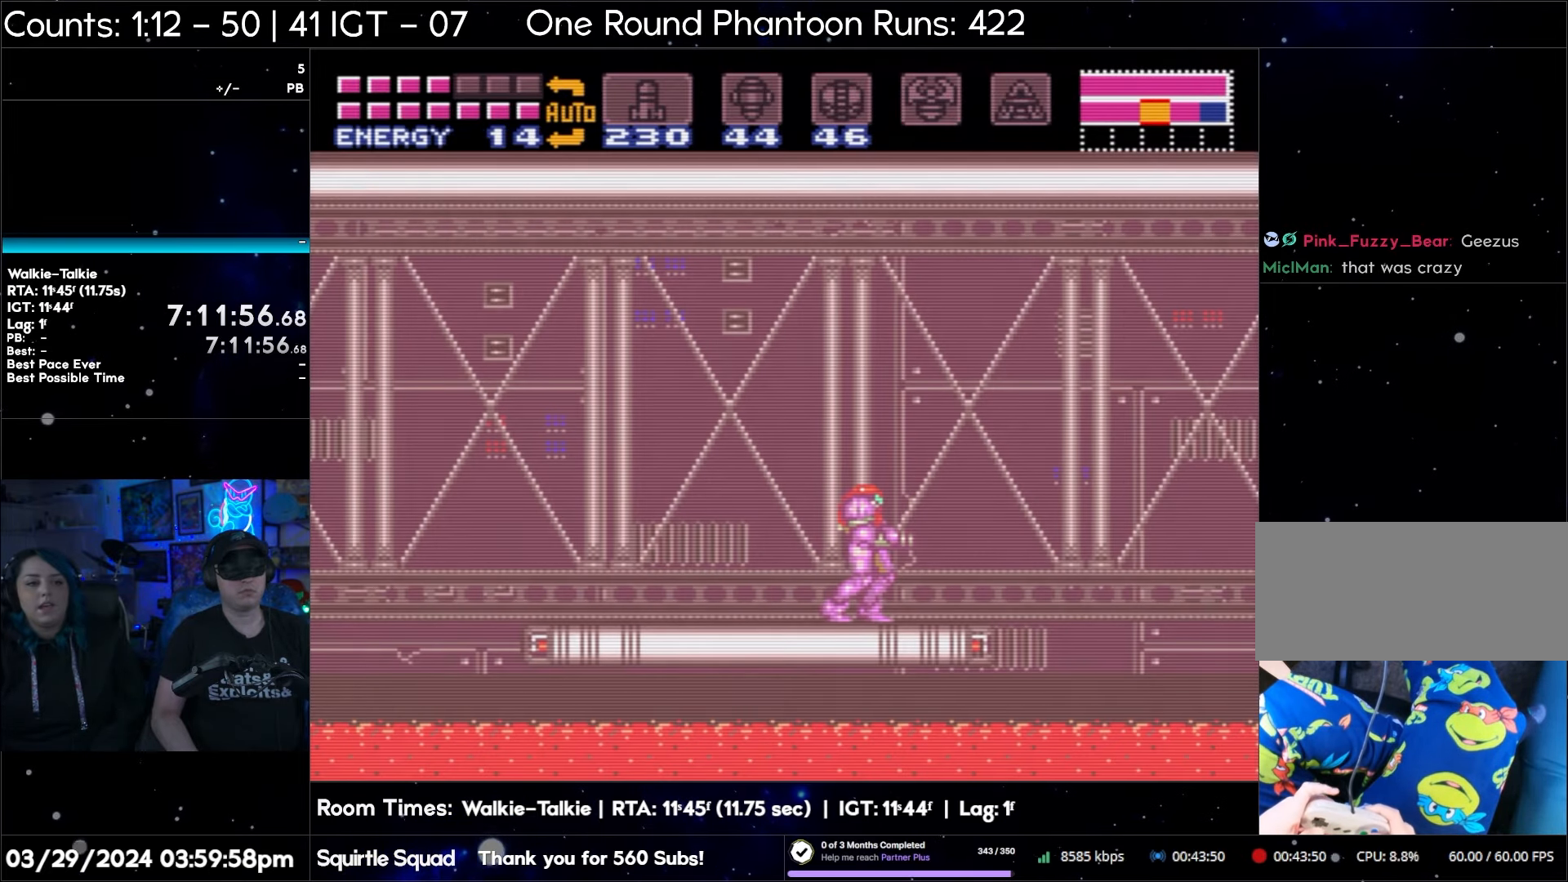
{"buttons": ["A"], "events": []}
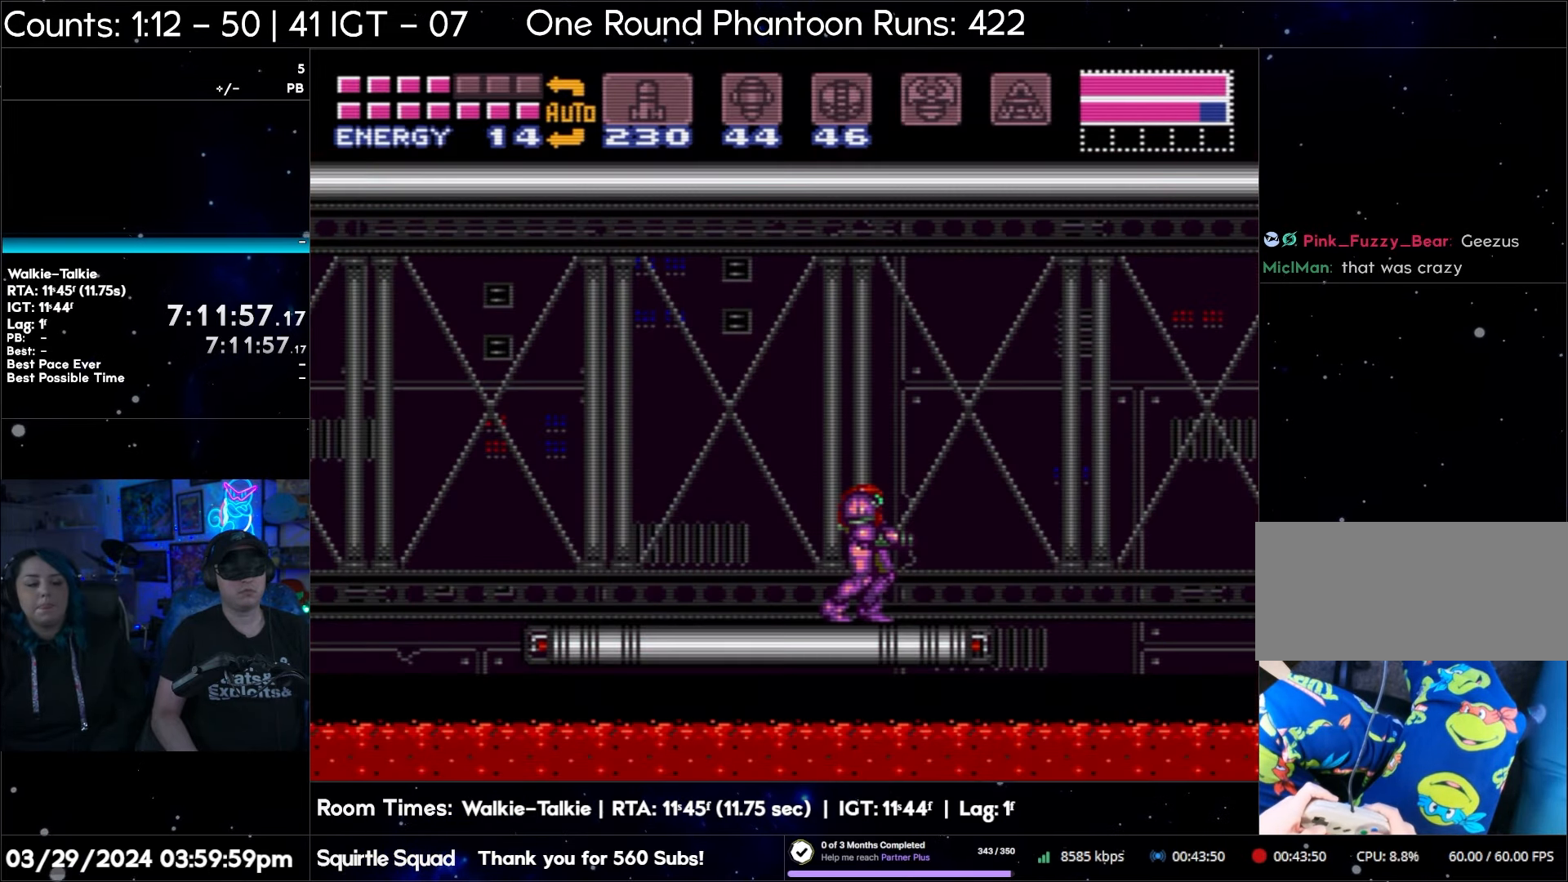
{"buttons": ["A"], "events": []}
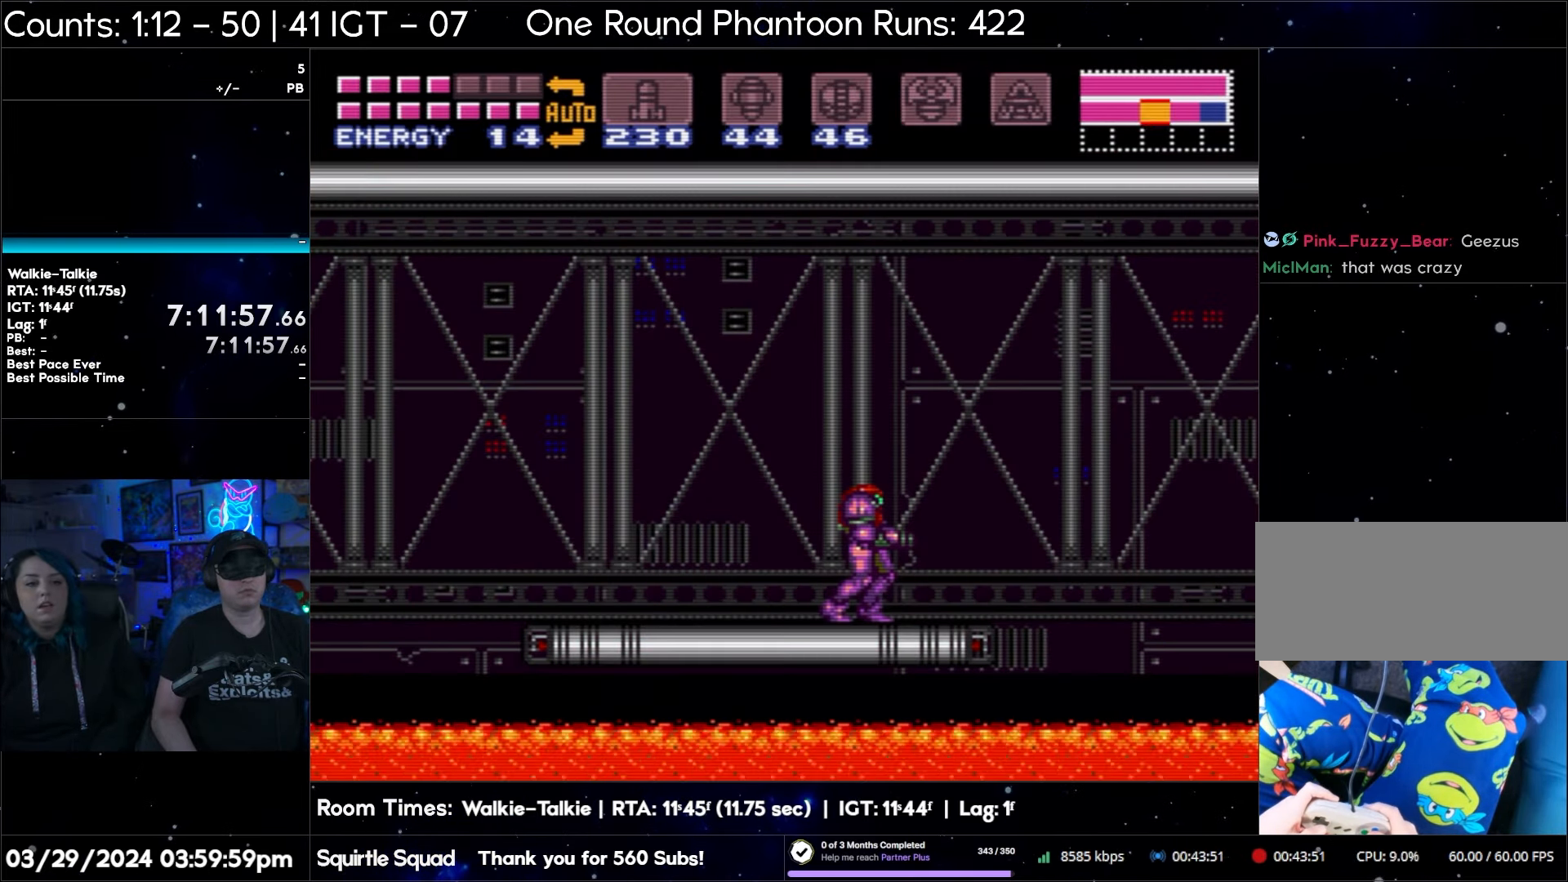
{"buttons": ["A", "B", "DPAD_RIGHT"], "events": [[183, "DPAD_RIGHT", "down"], [467, "B", "down"]]}
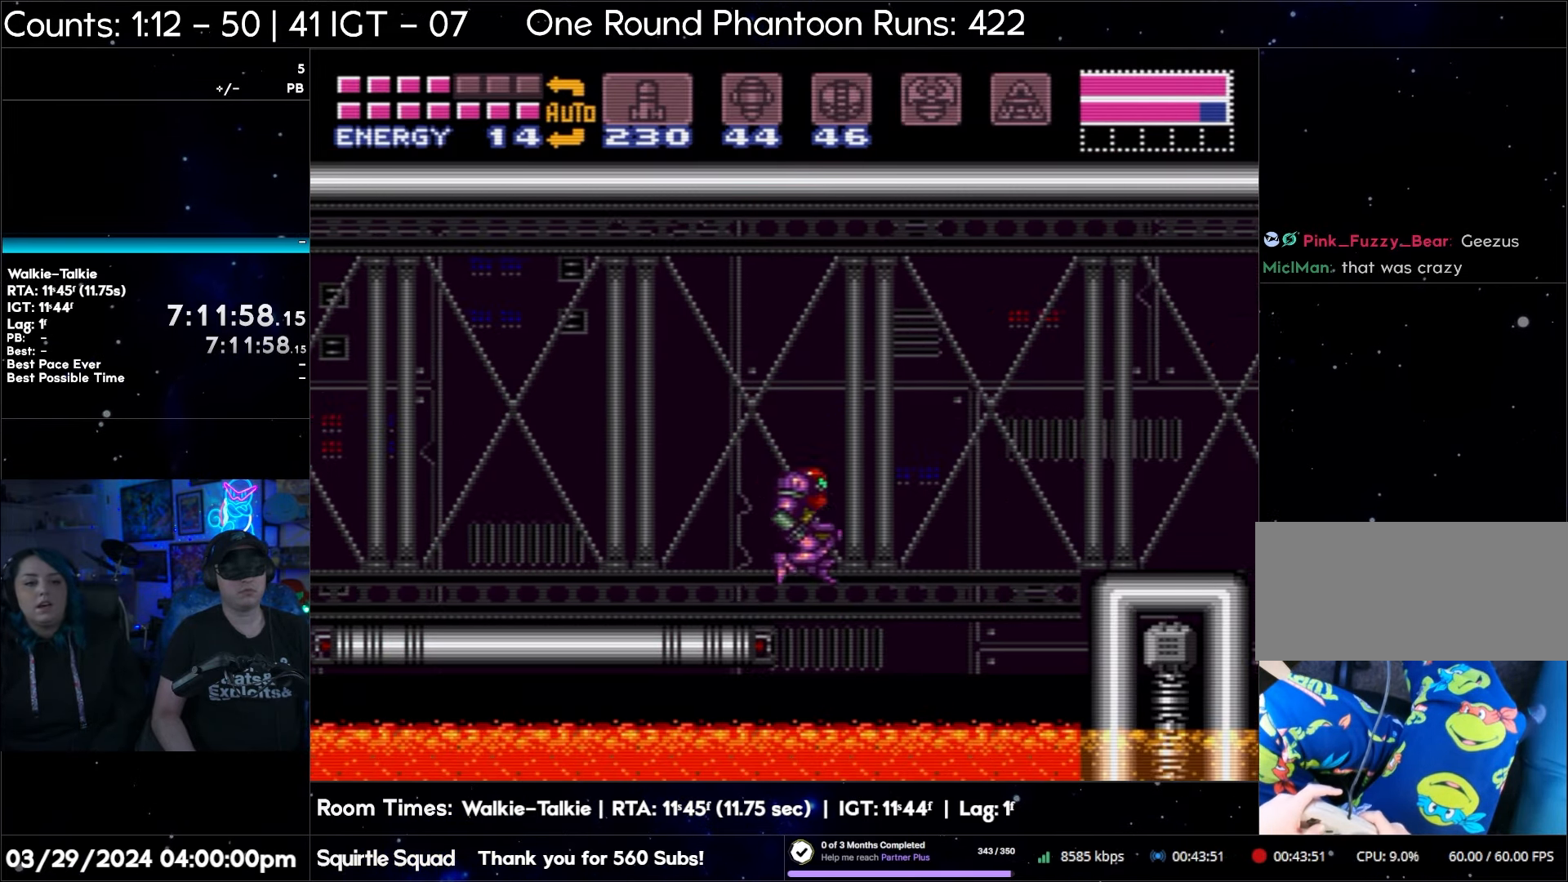
{"buttons": ["A", "B", "DPAD_RIGHT"], "events": []}
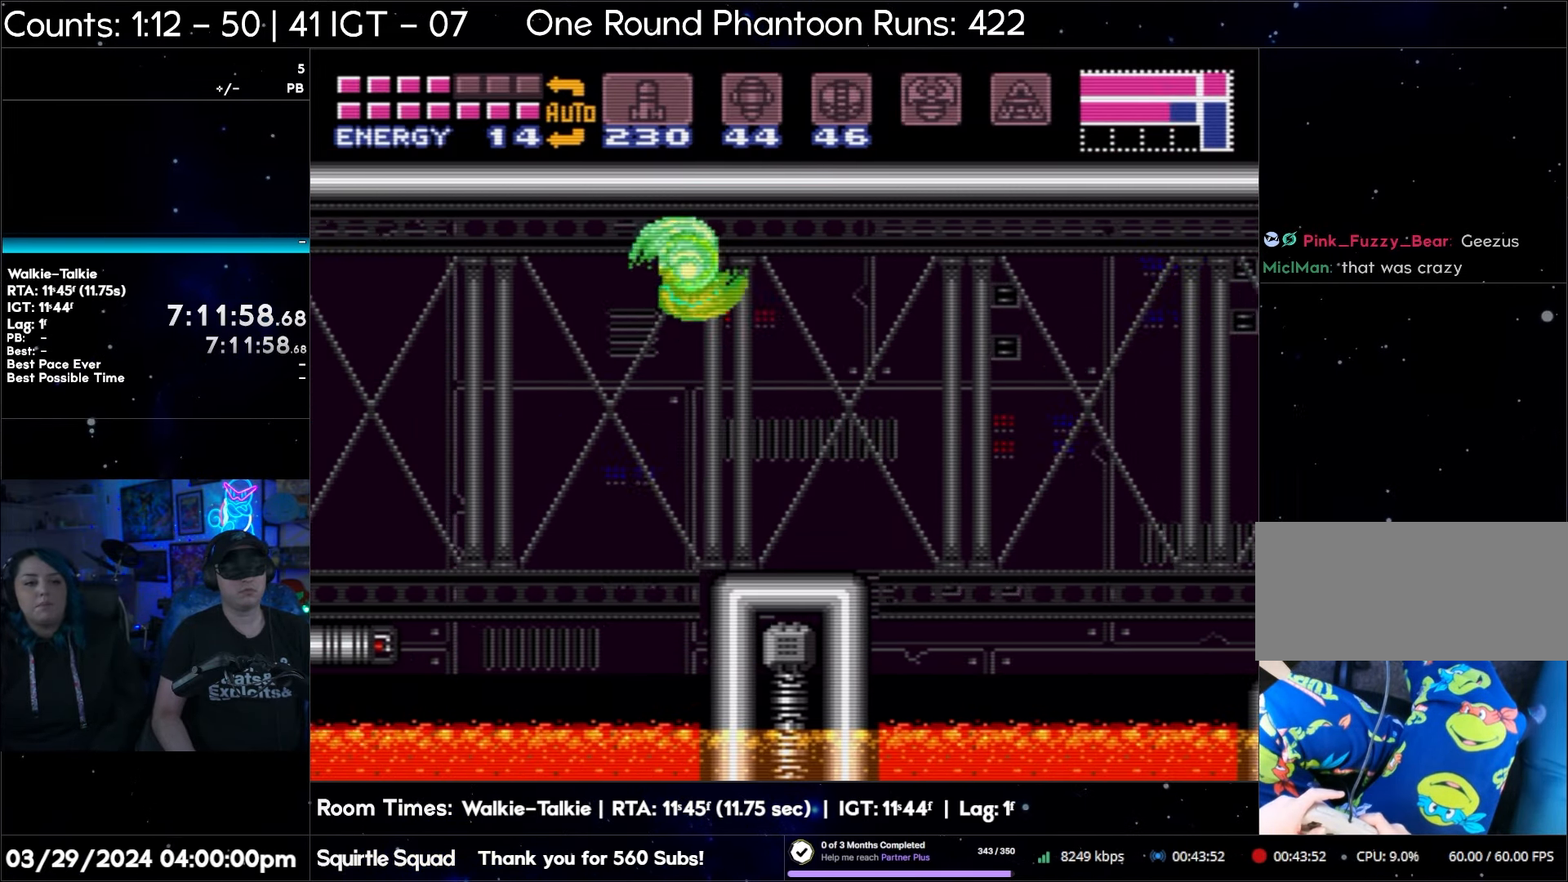
{"buttons": ["A", "DPAD_RIGHT"], "events": [[33, "B", "up"], [183, "B", "down"], [433, "B", "up"]]}